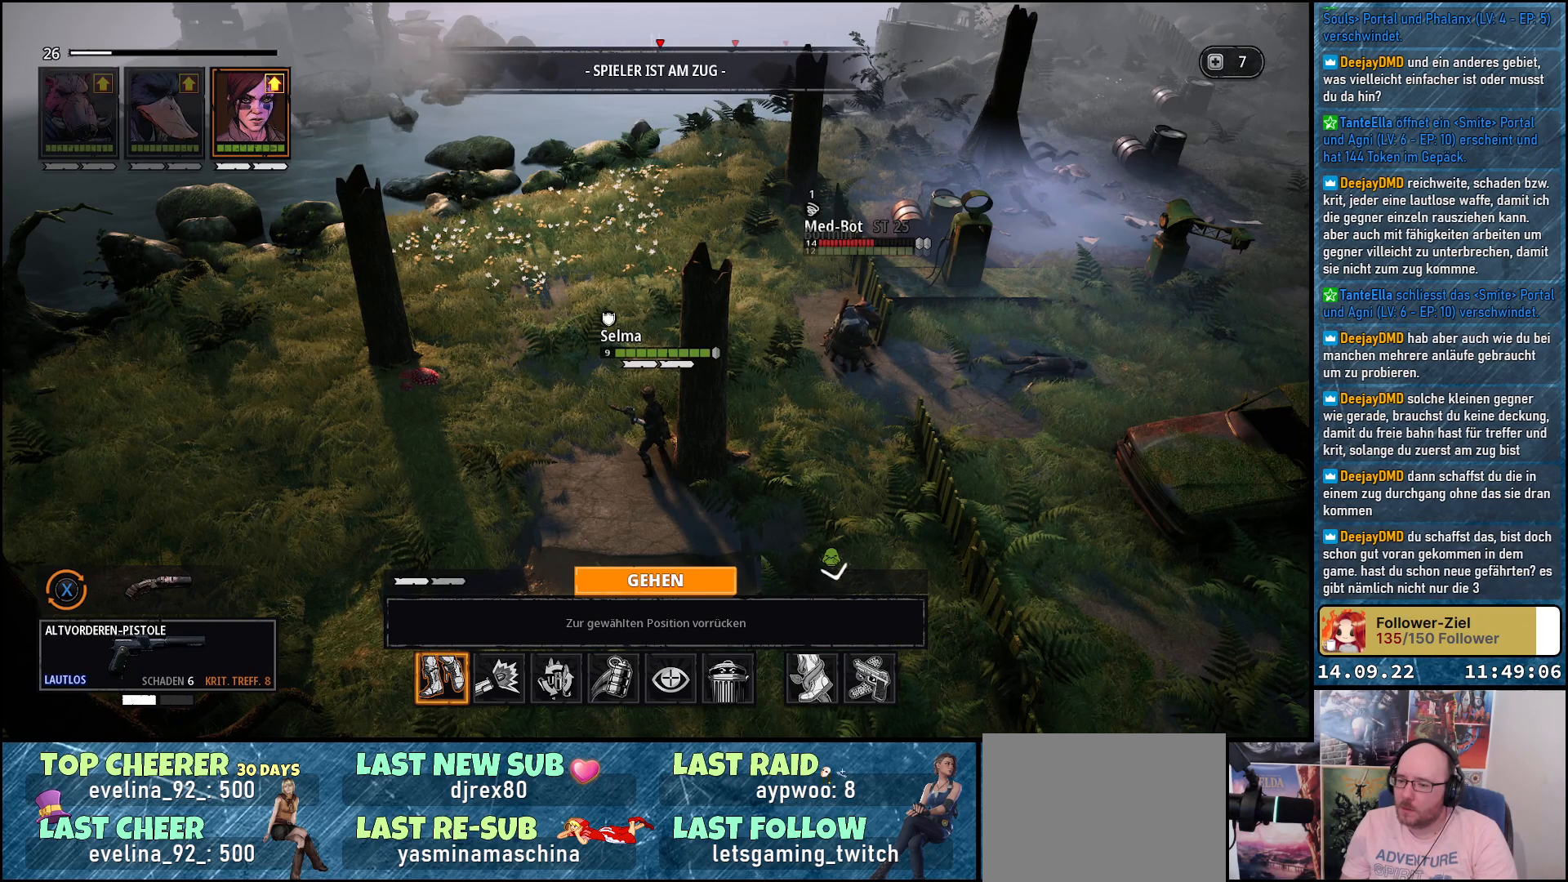
Gameplay with a controller (Xbox layout); each line is a JSON object with the inputs held at the frame after it. "events" lists button and stick changes between this image and that frame as [ms after this image, input, new state], when the widget could be followed in between.
{"buttons": [], "left_stick": "center", "right_stick": "center", "events": [[317, "DPAD_RIGHT", "down"], [433, "DPAD_RIGHT", "up"]]}
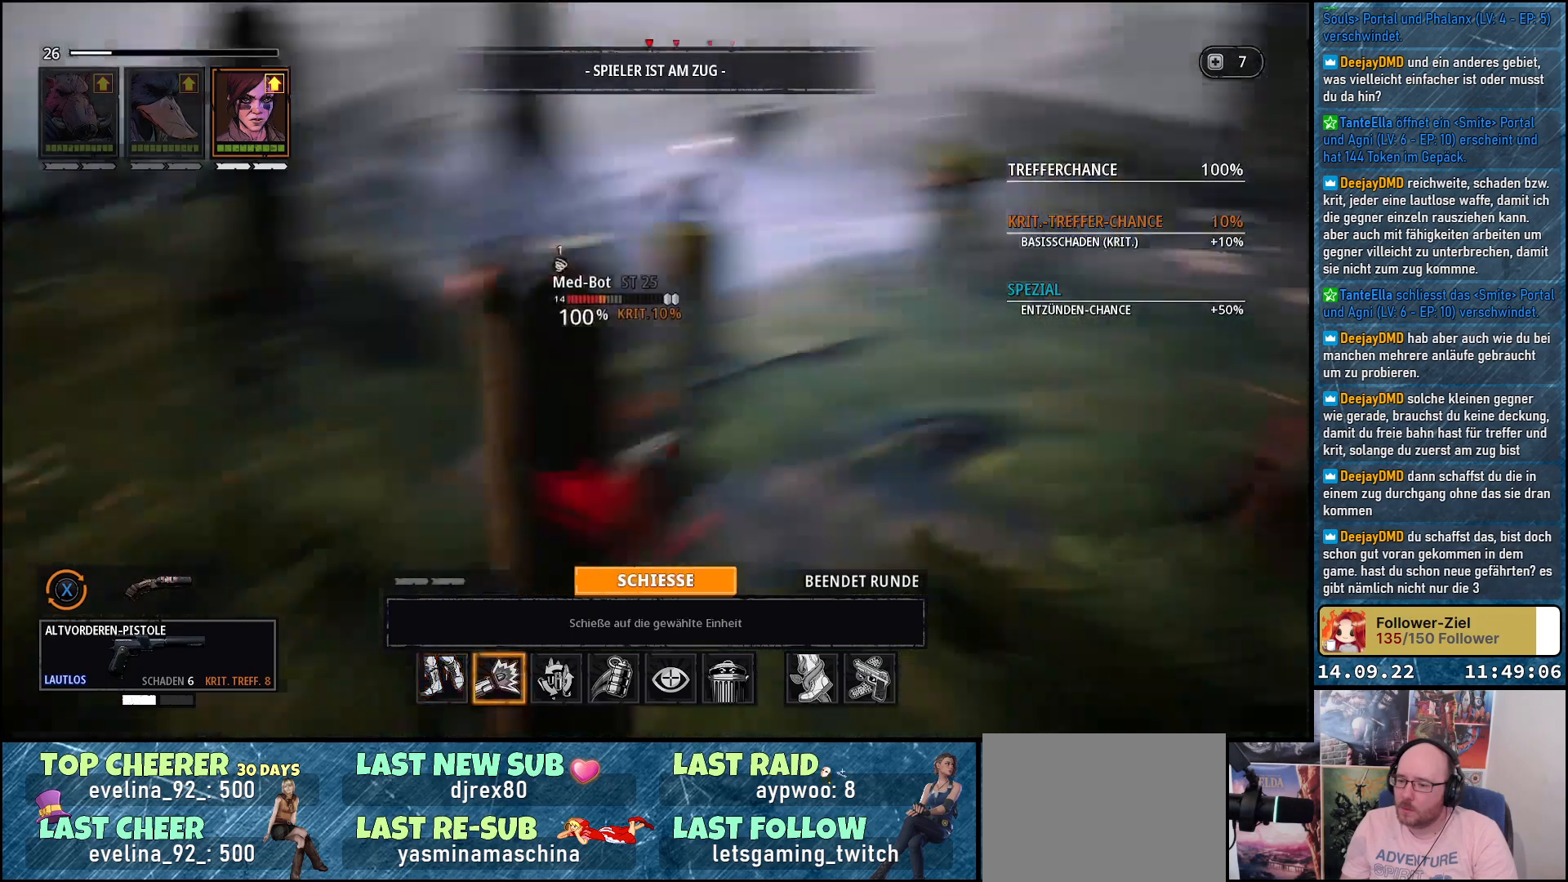
{"buttons": [], "left_stick": "center", "right_stick": "center", "events": []}
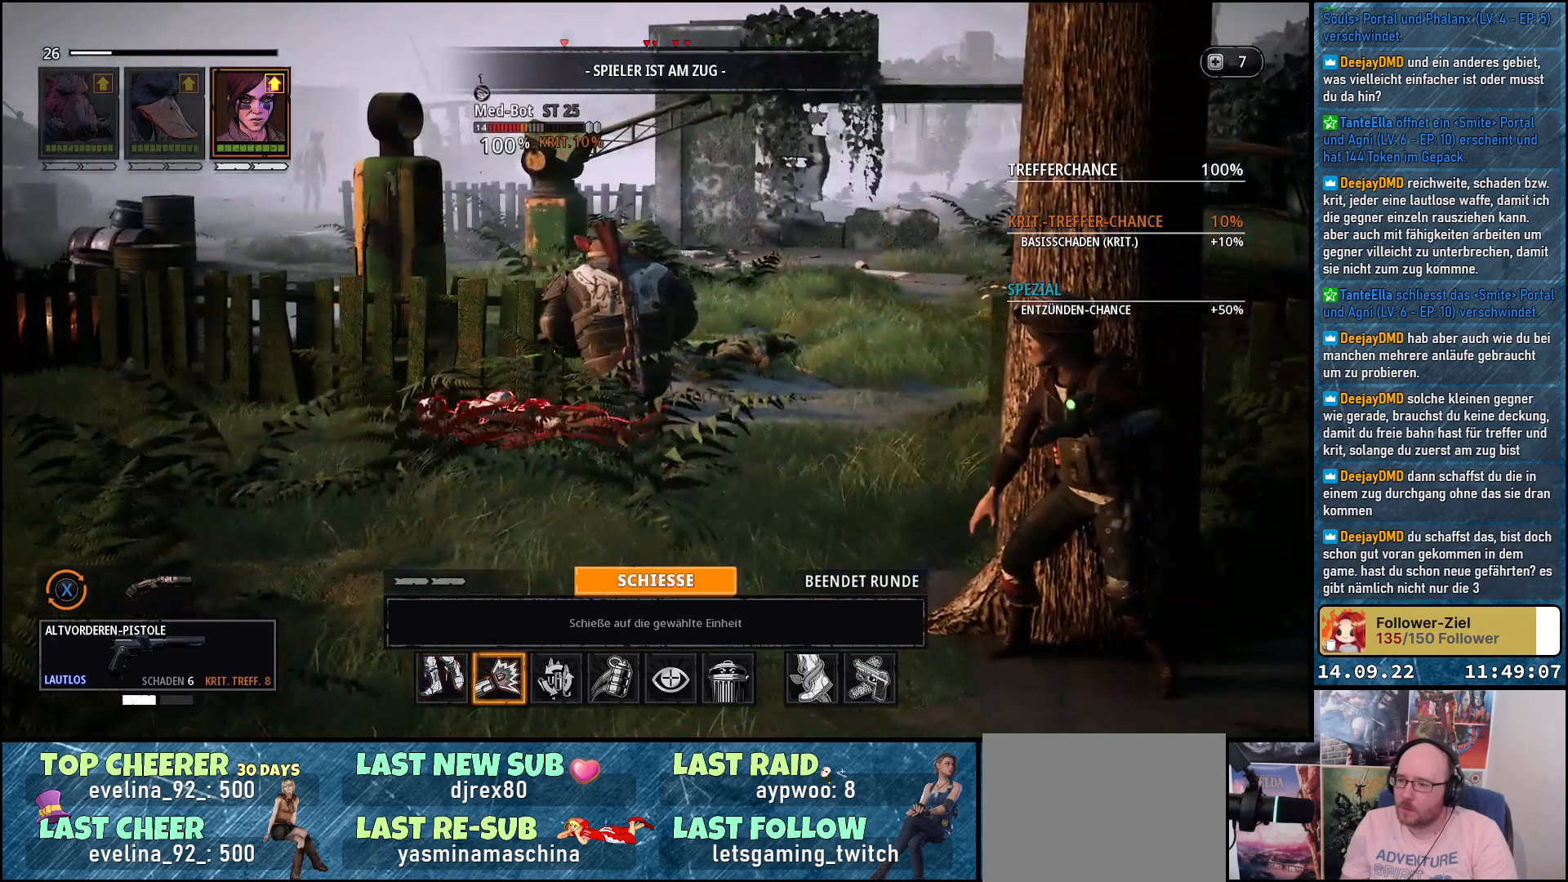
{"buttons": [], "left_stick": "center", "right_stick": "center", "events": []}
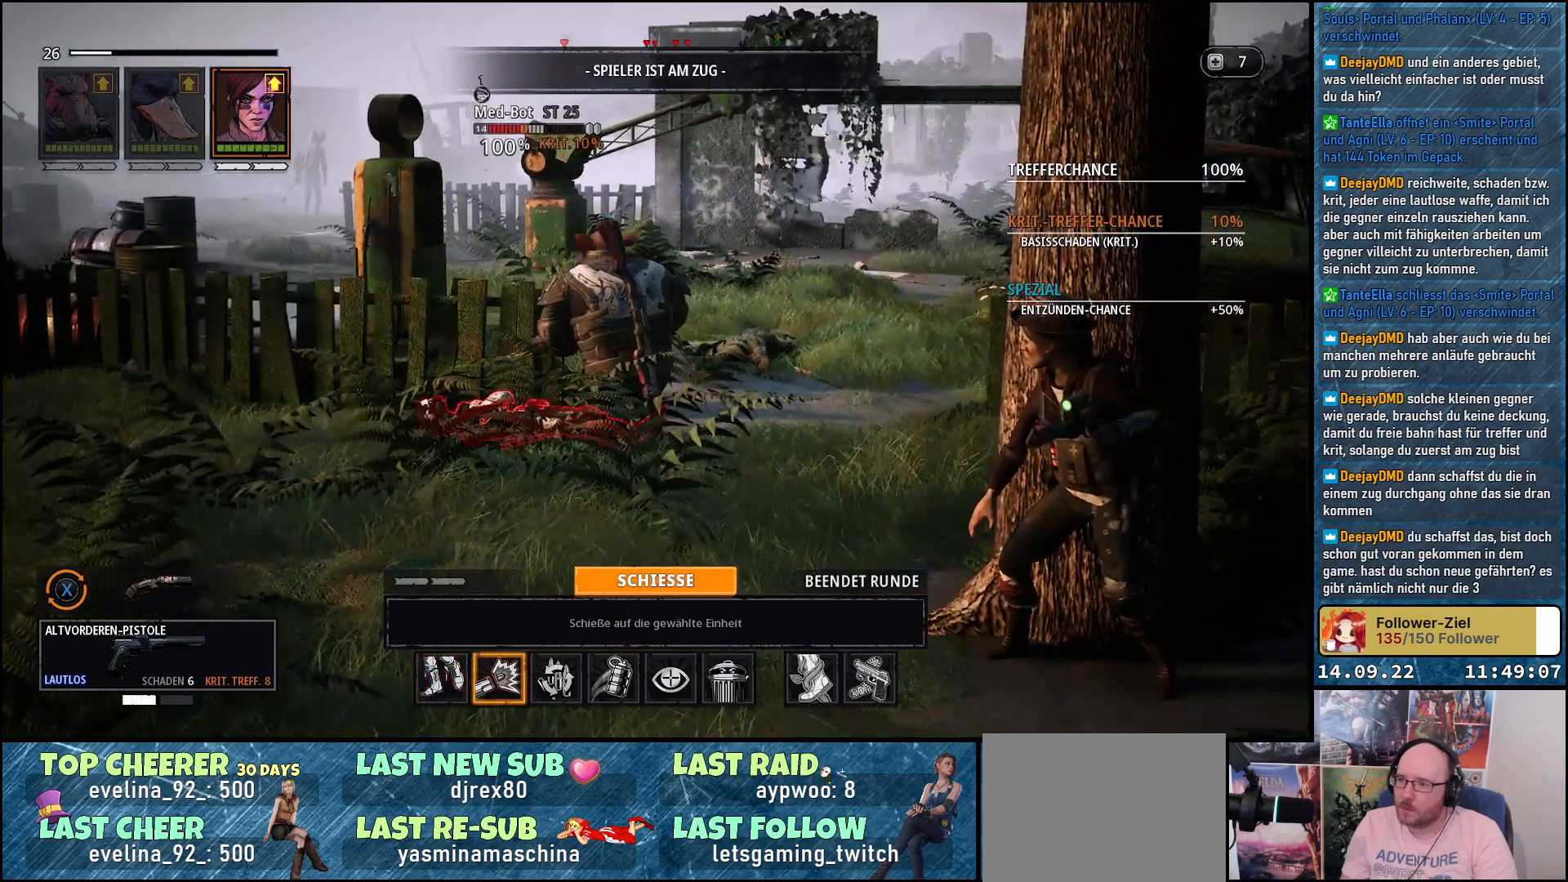
{"buttons": [], "left_stick": "center", "right_stick": "center", "events": []}
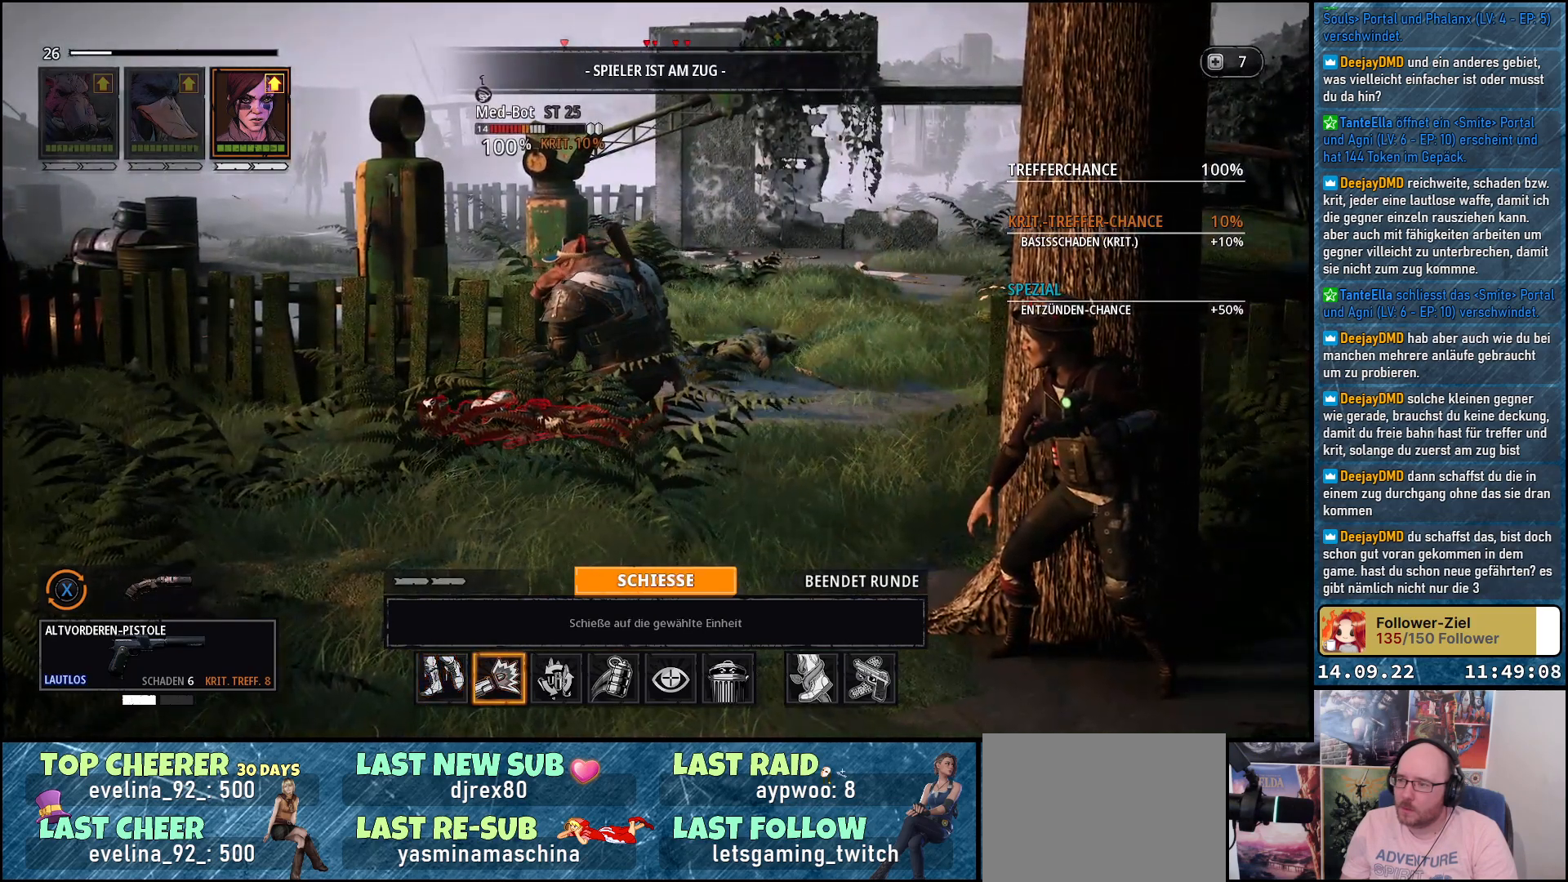
{"buttons": [], "left_stick": "center", "right_stick": "center", "events": []}
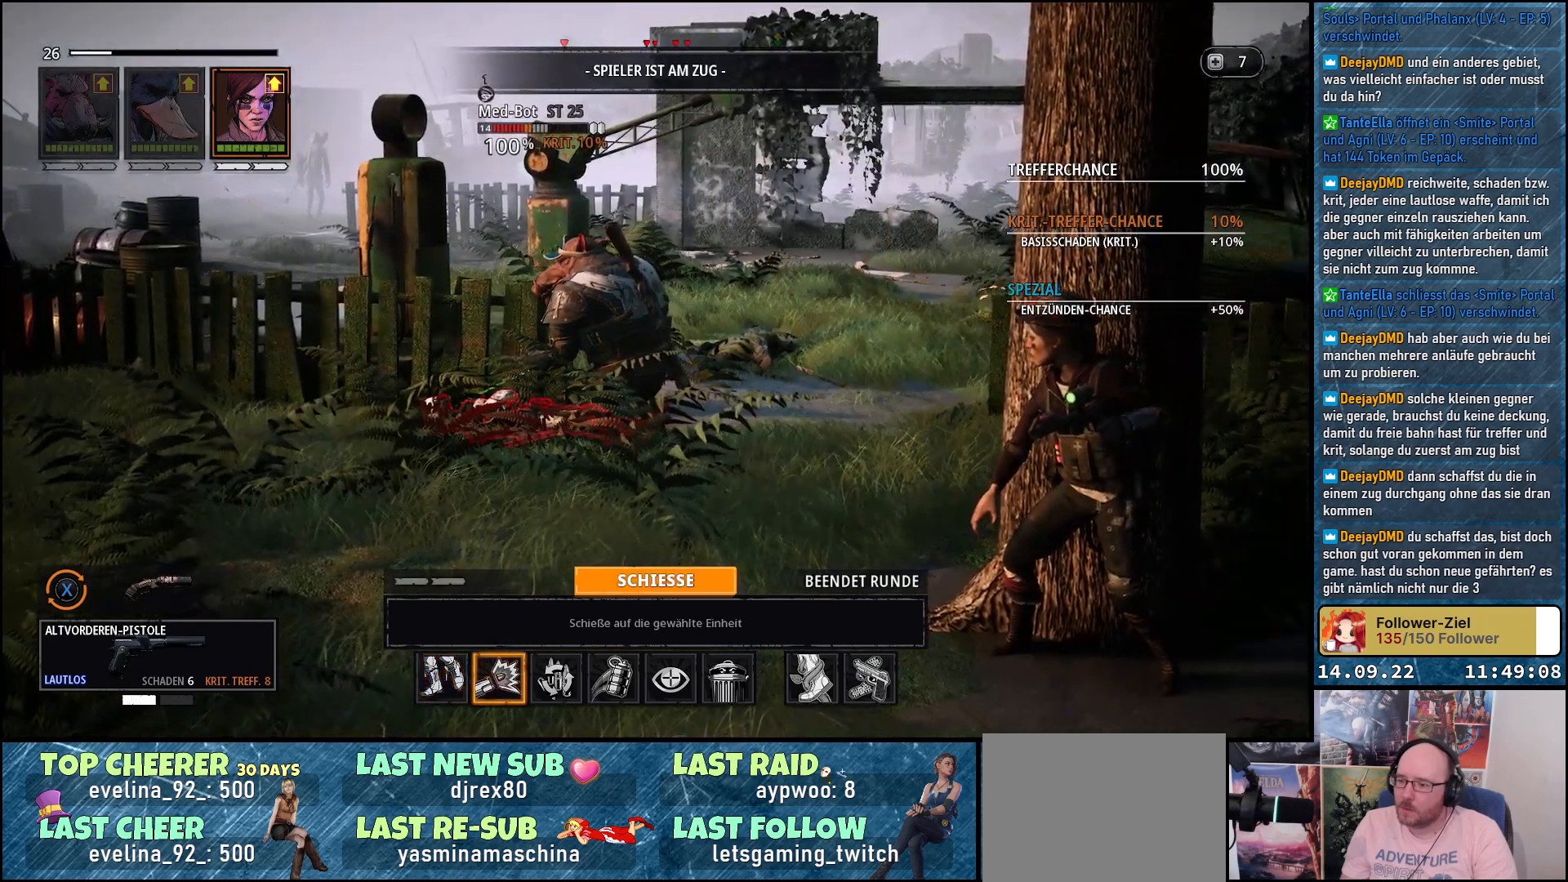
{"buttons": [], "left_stick": "center", "right_stick": "center", "events": [[150, "A", "down"], [283, "A", "up"]]}
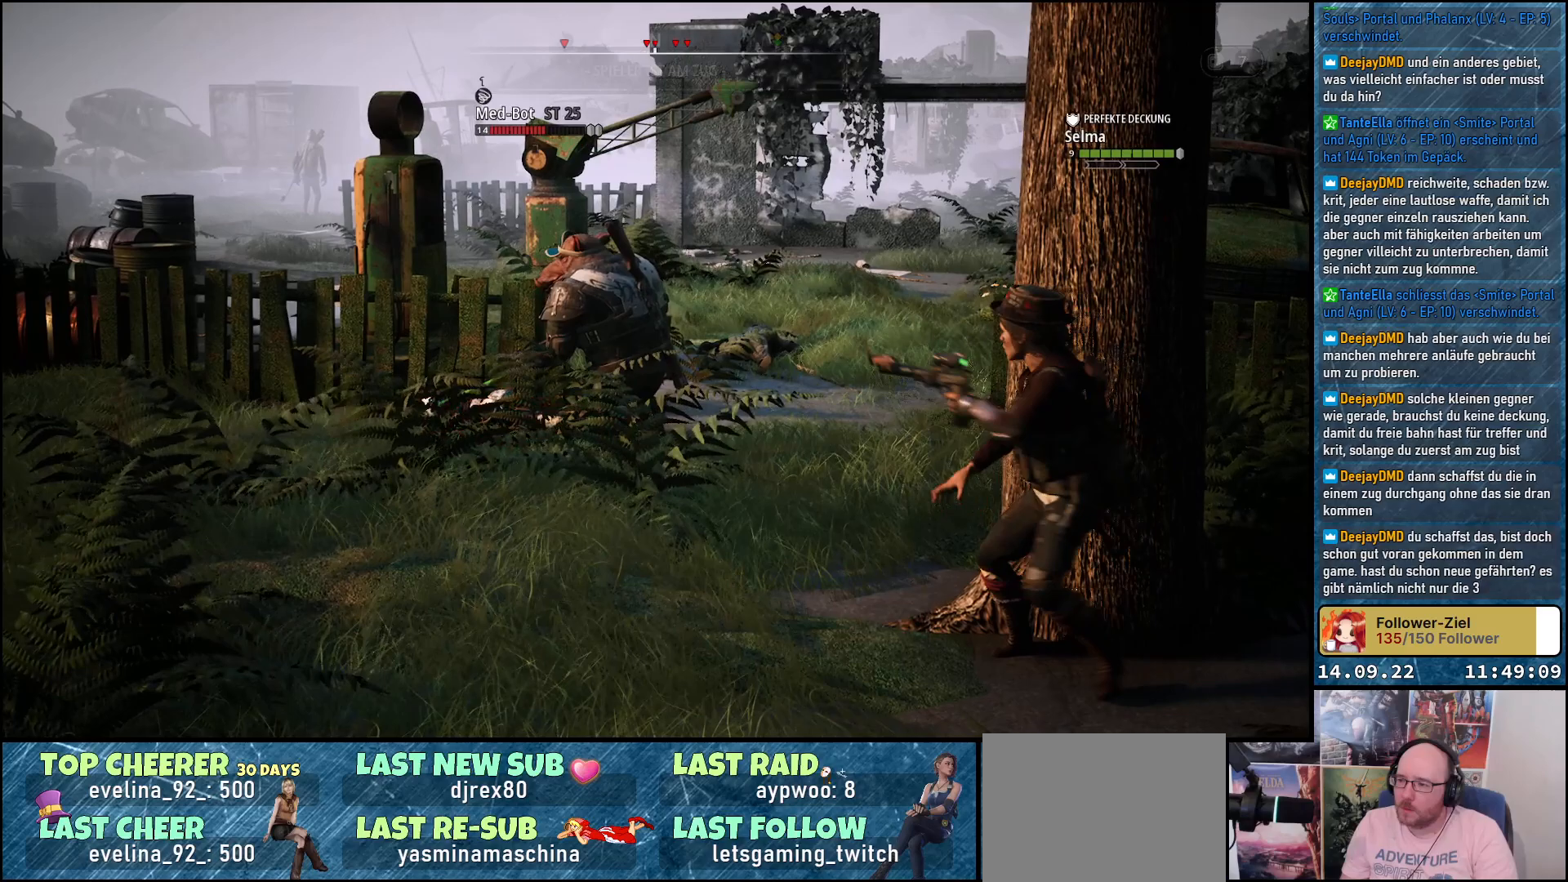
{"buttons": [], "left_stick": "center", "right_stick": "center", "events": []}
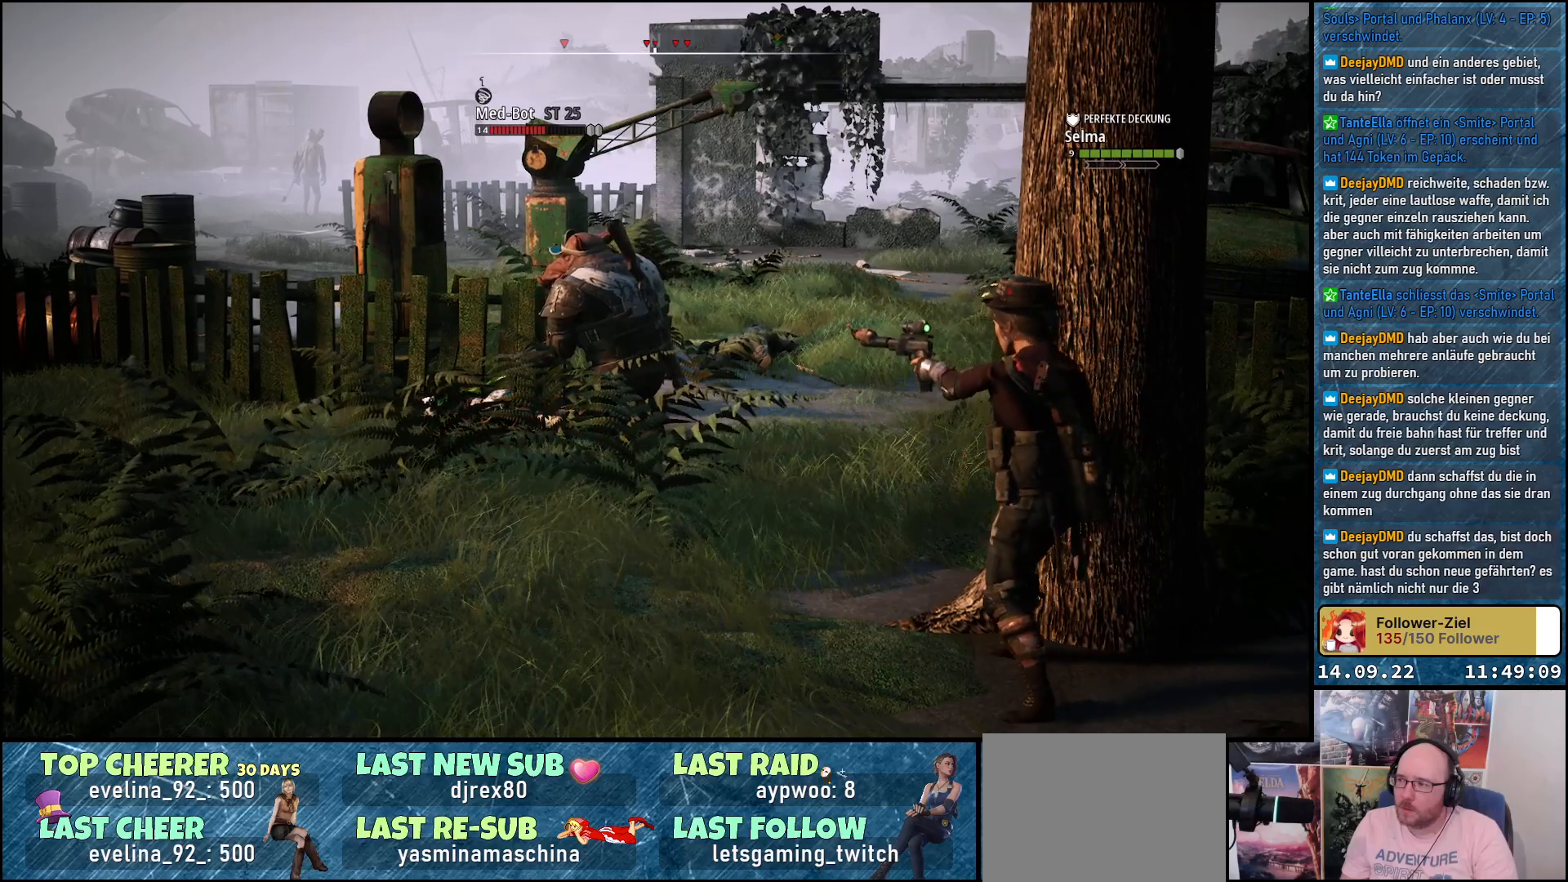
{"buttons": [], "left_stick": "center", "right_stick": "center", "events": []}
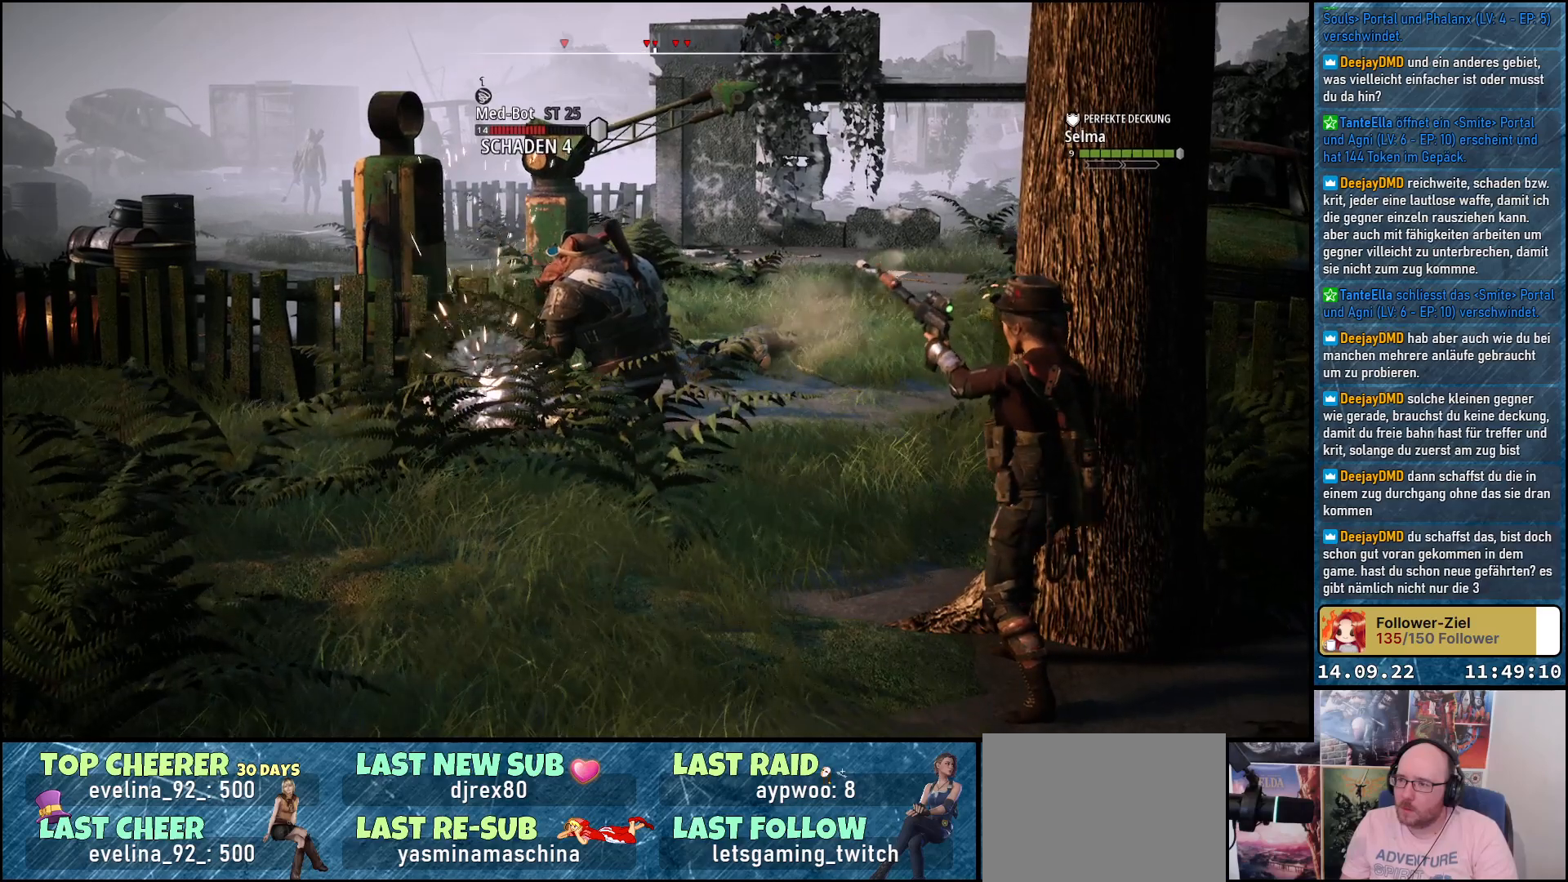
{"buttons": [], "left_stick": "center", "right_stick": "center", "events": []}
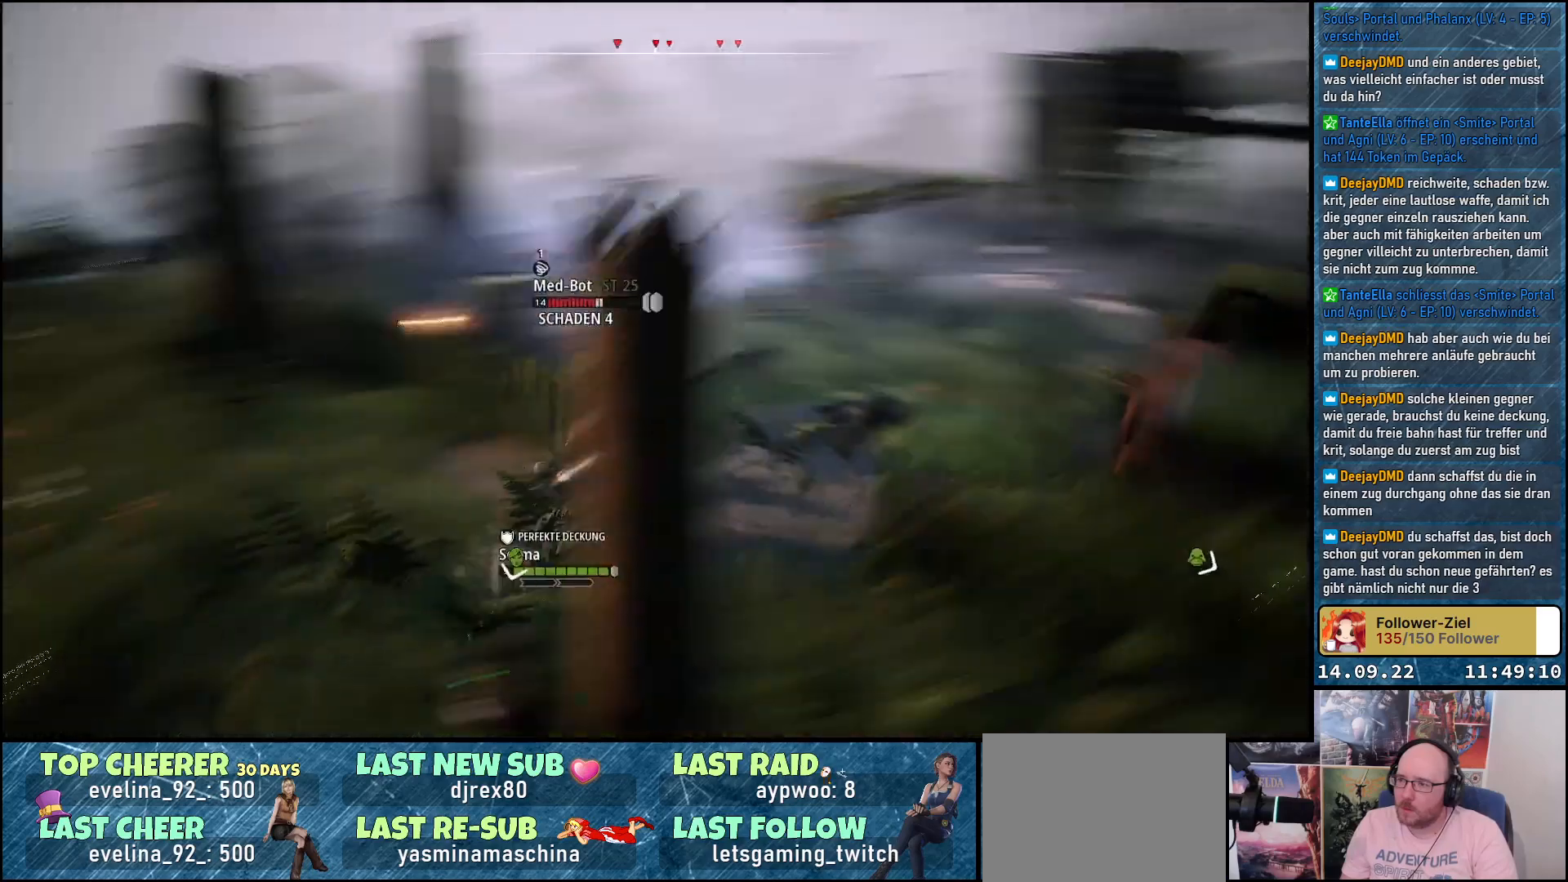
{"buttons": [], "left_stick": "center", "right_stick": "center", "events": []}
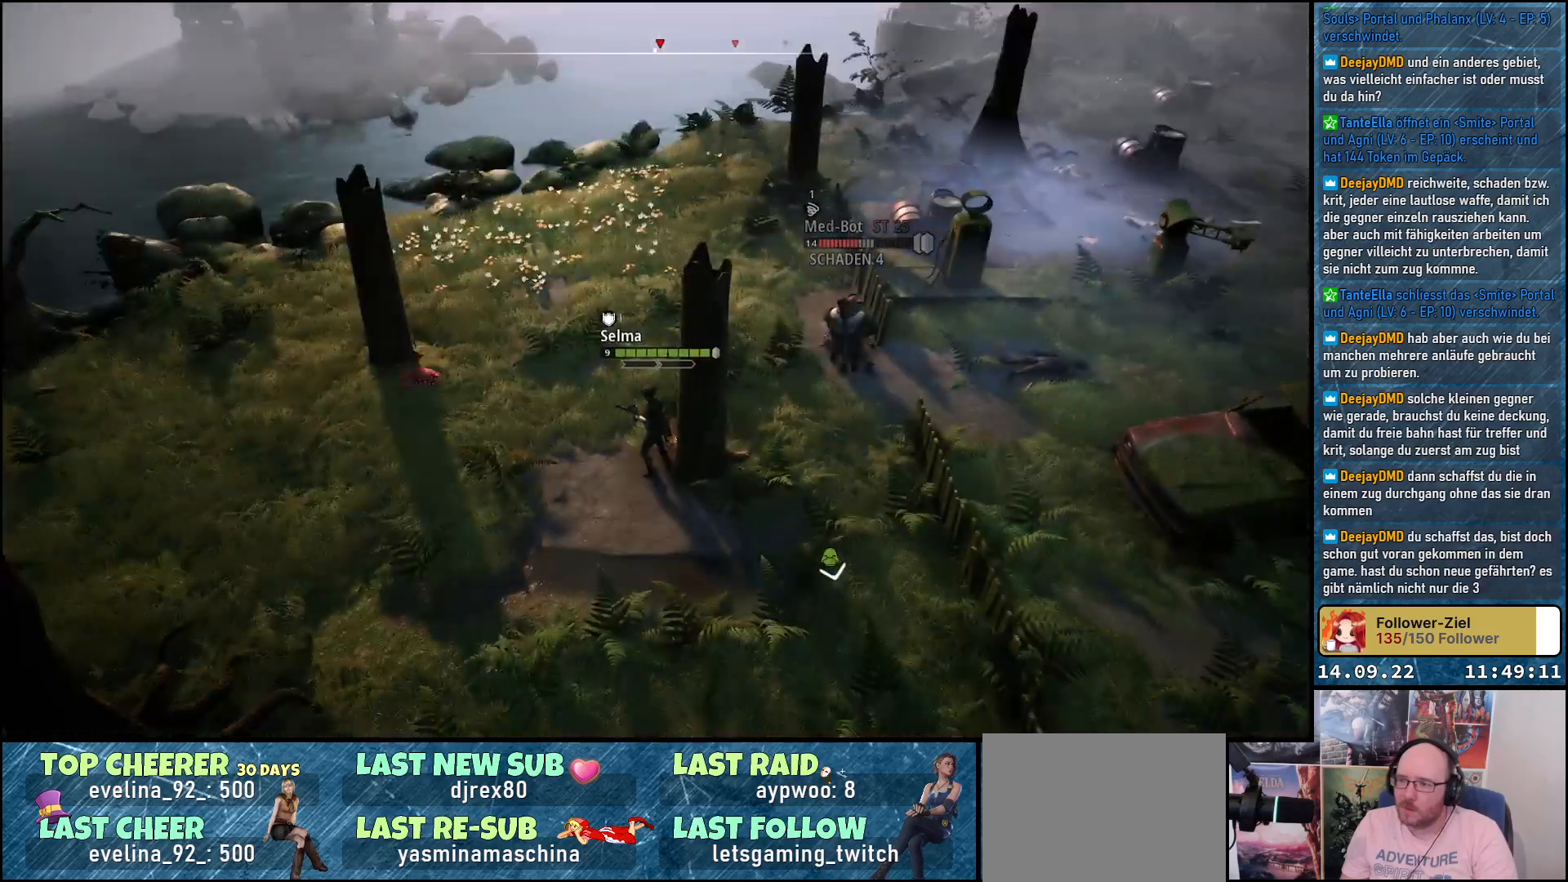
{"buttons": [], "left_stick": "center", "right_stick": "center", "events": []}
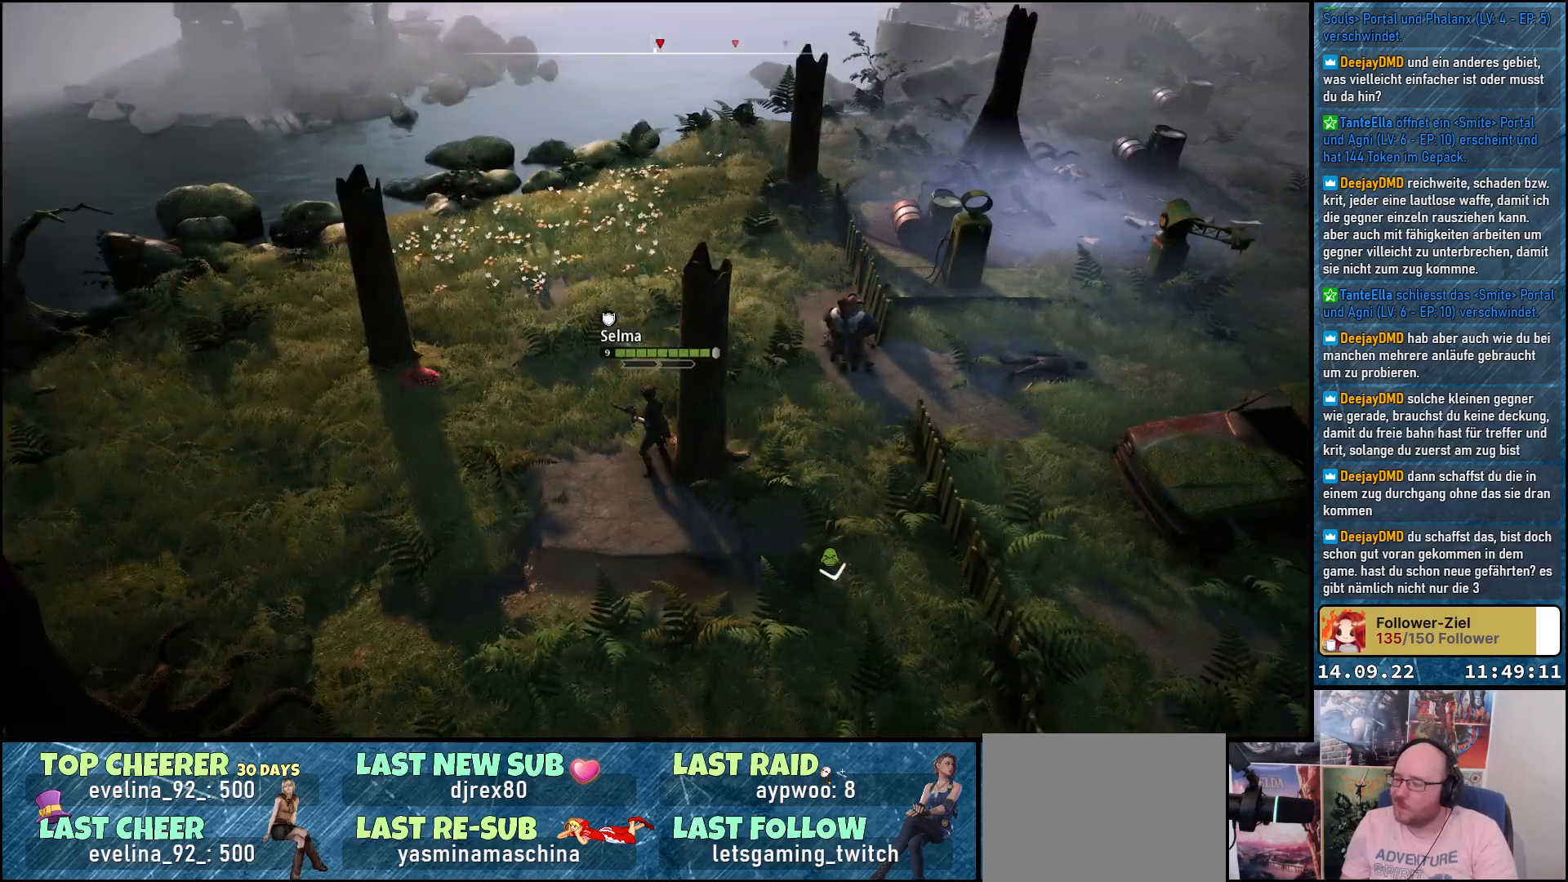
{"buttons": [], "left_stick": "center", "right_stick": "center", "events": []}
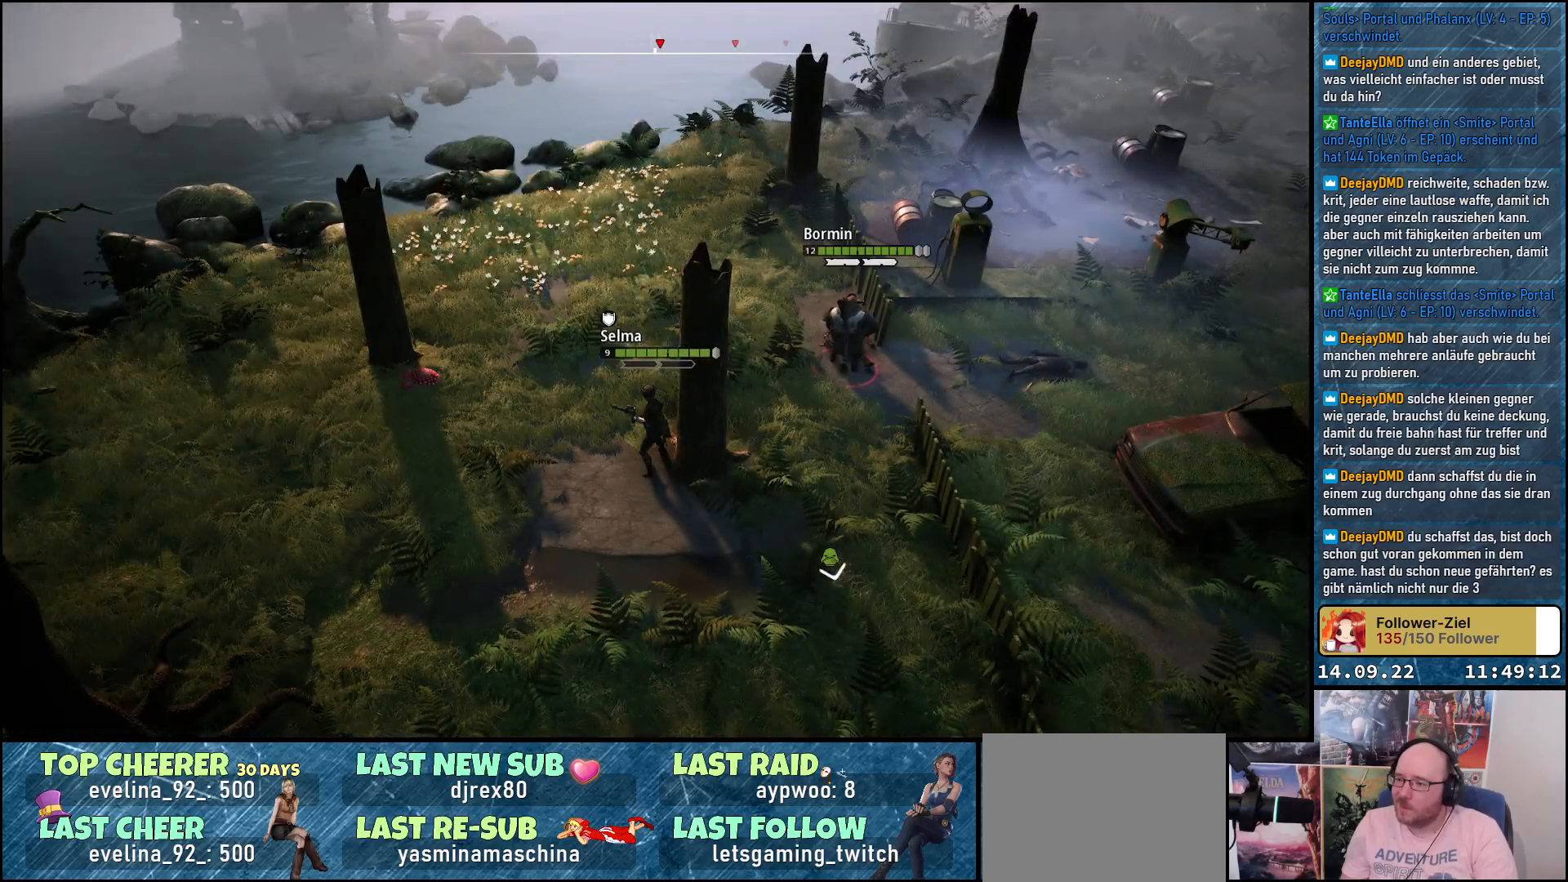
{"buttons": [], "left_stick": "center", "right_stick": "center", "events": []}
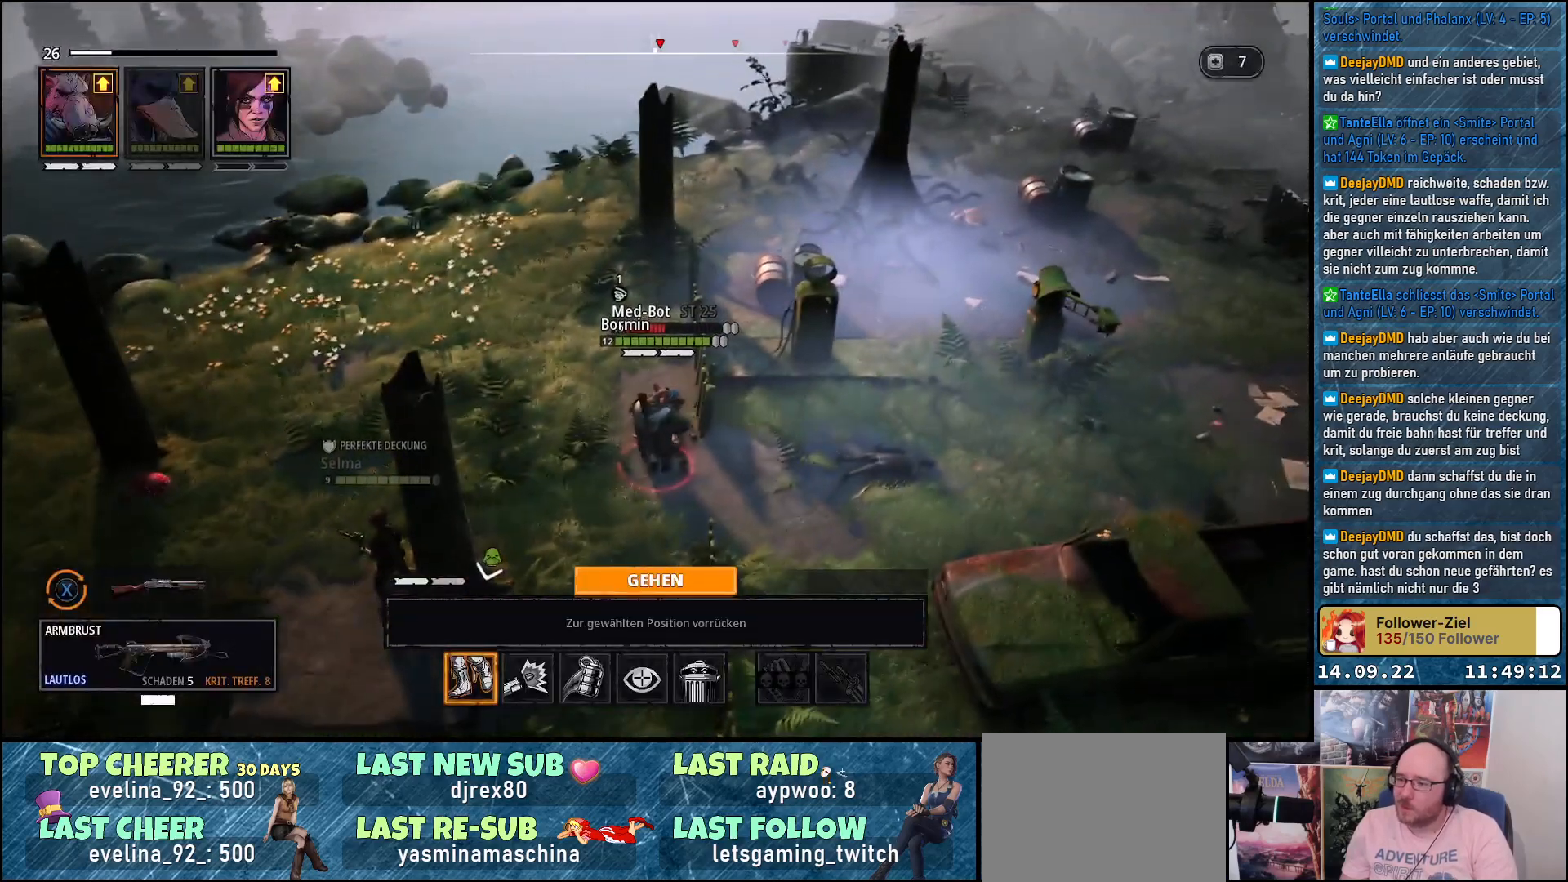
{"buttons": [], "left_stick": "center", "right_stick": "center", "events": []}
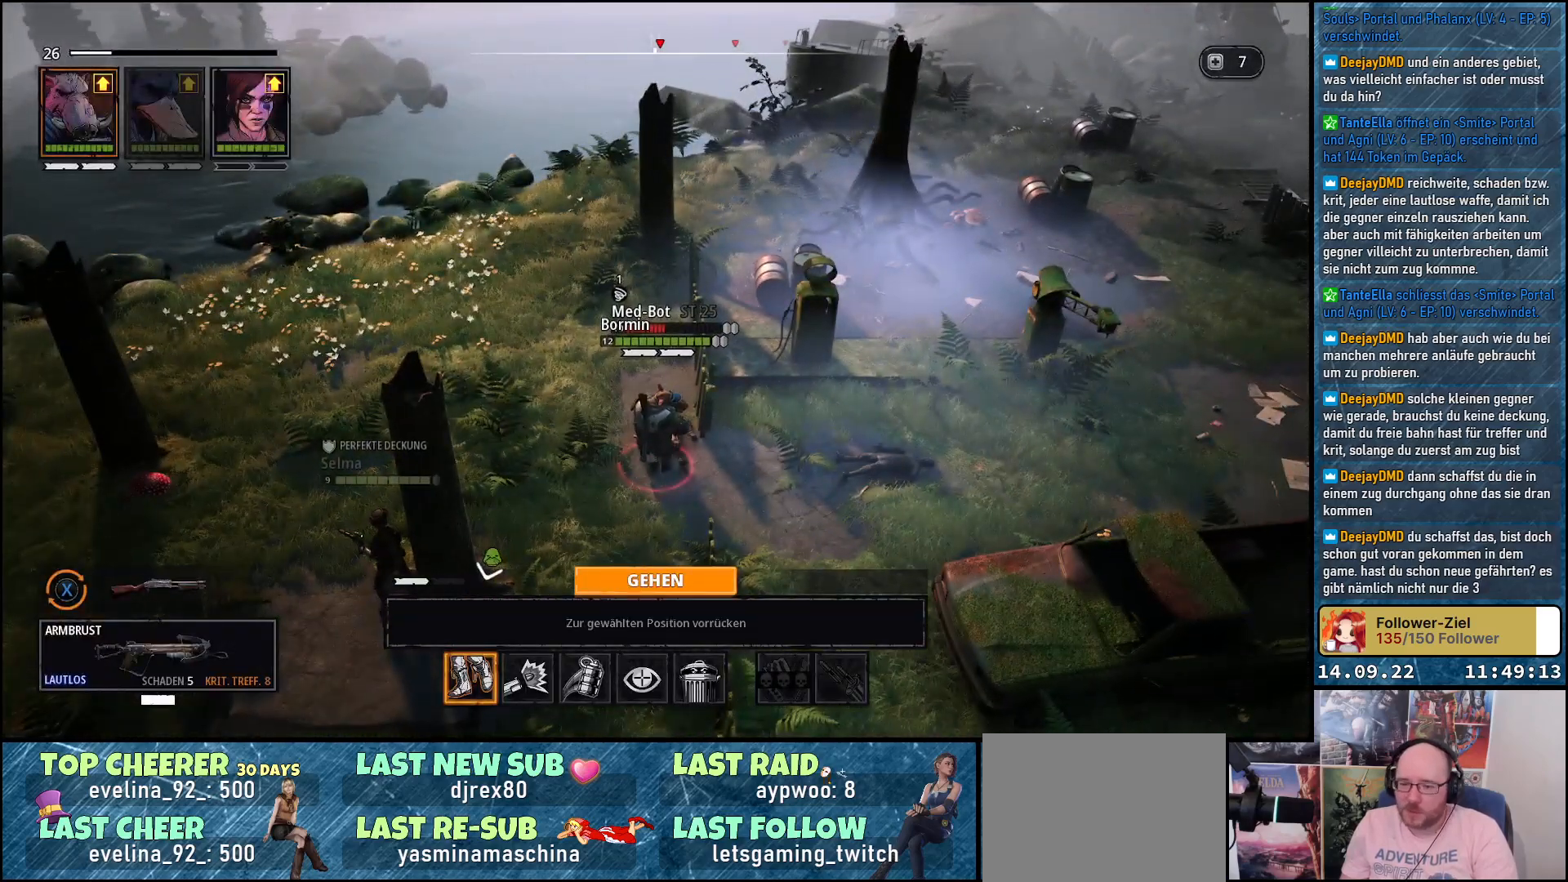
{"buttons": [], "left_stick": "center", "right_stick": "center", "events": [[83, "DPAD_RIGHT", "down"], [150, "DPAD_RIGHT", "up"]]}
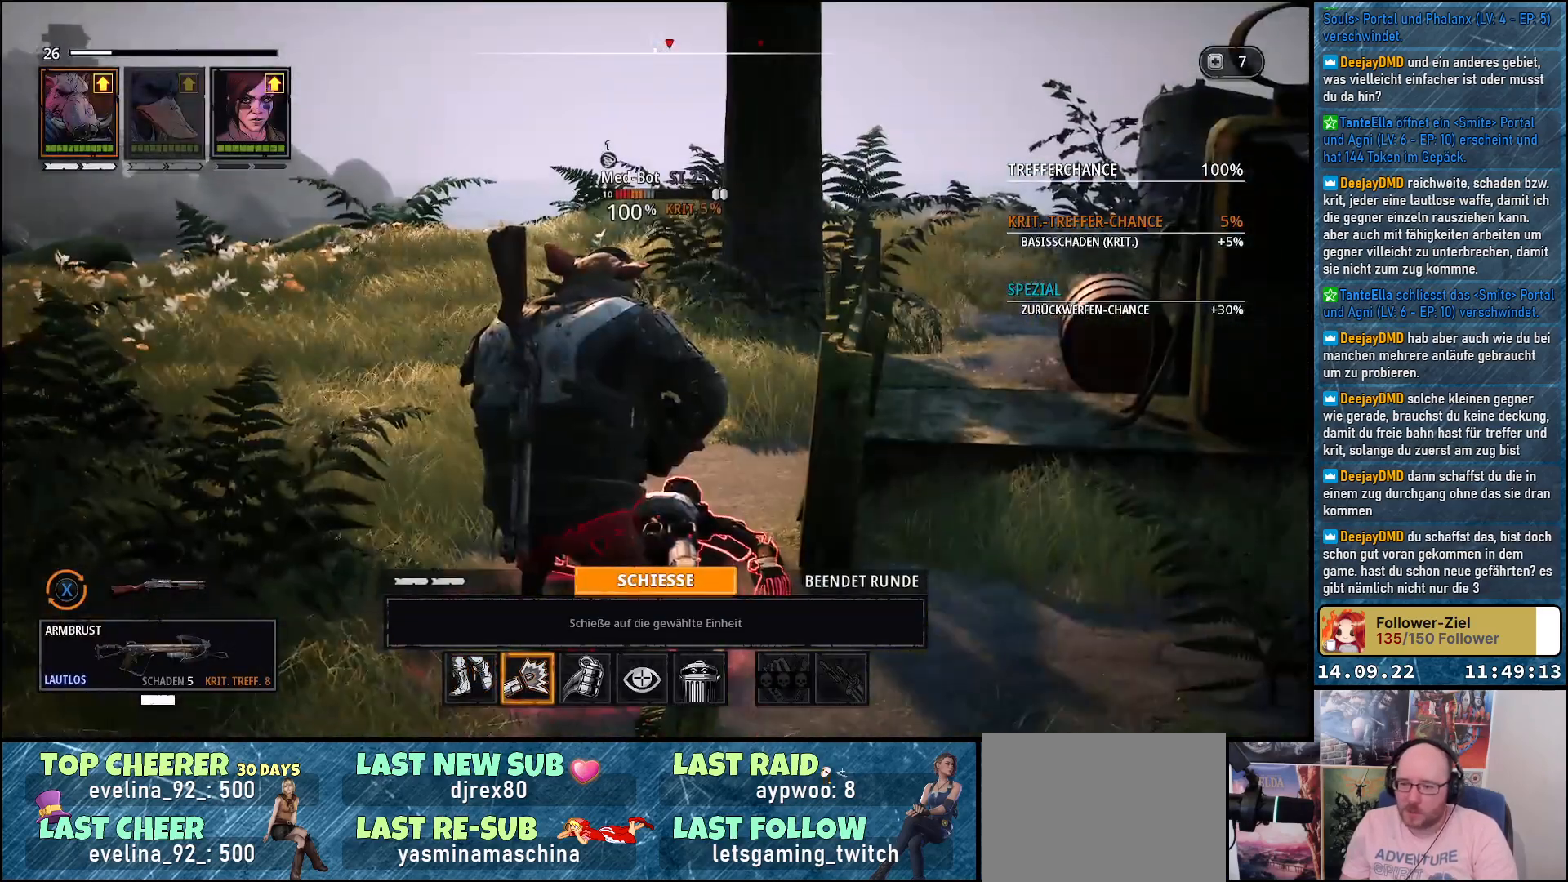
{"buttons": ["A"], "left_stick": "center", "right_stick": "center", "events": [[417, "A", "down"]]}
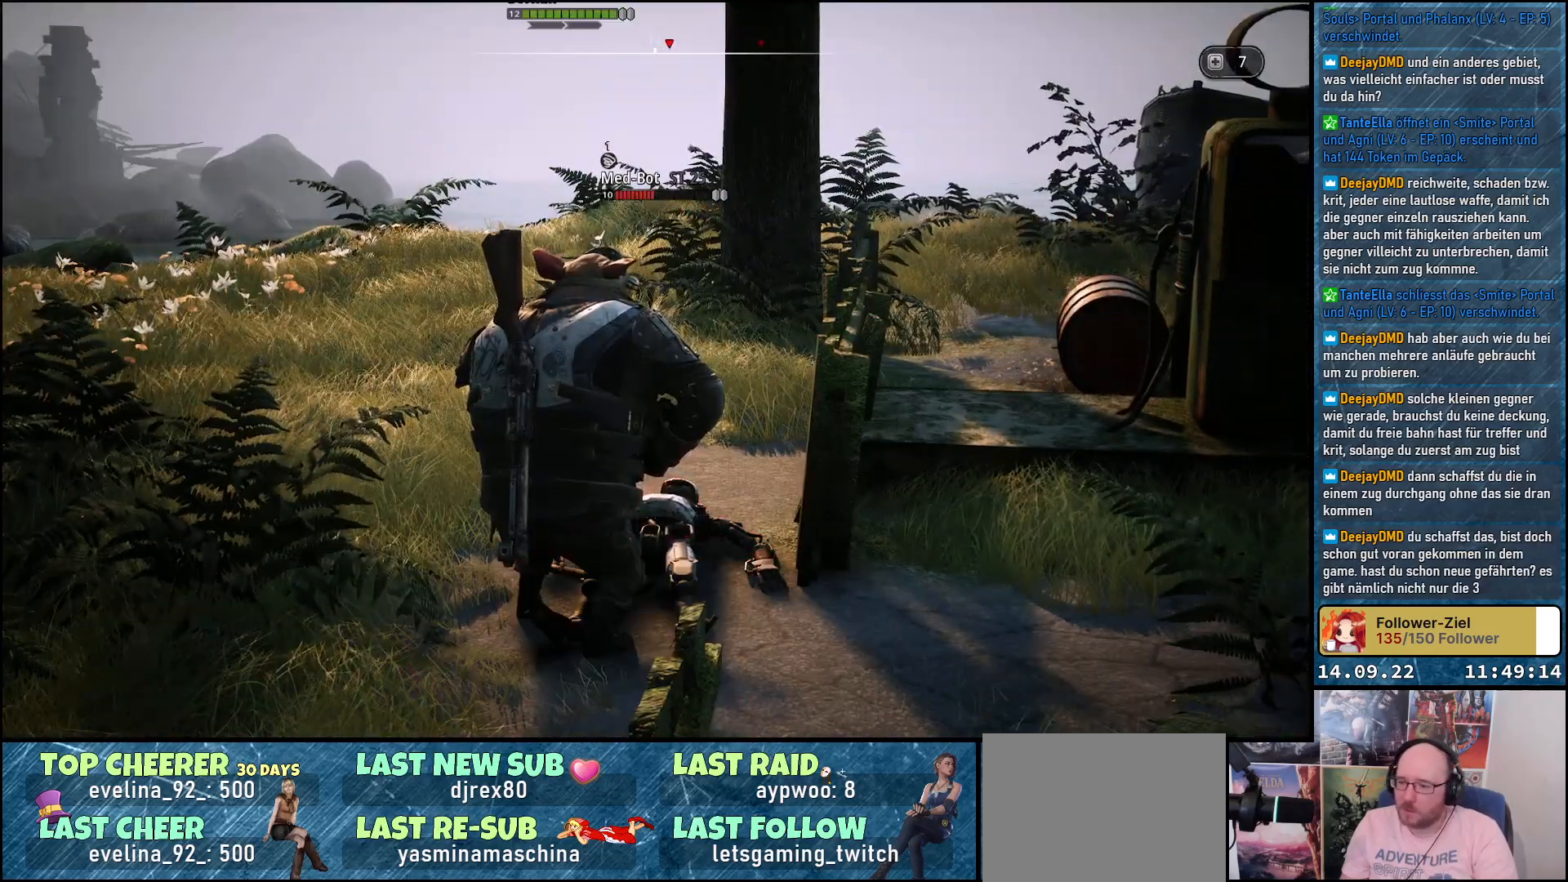
{"buttons": [], "left_stick": "center", "right_stick": "center", "events": [[67, "A", "up"]]}
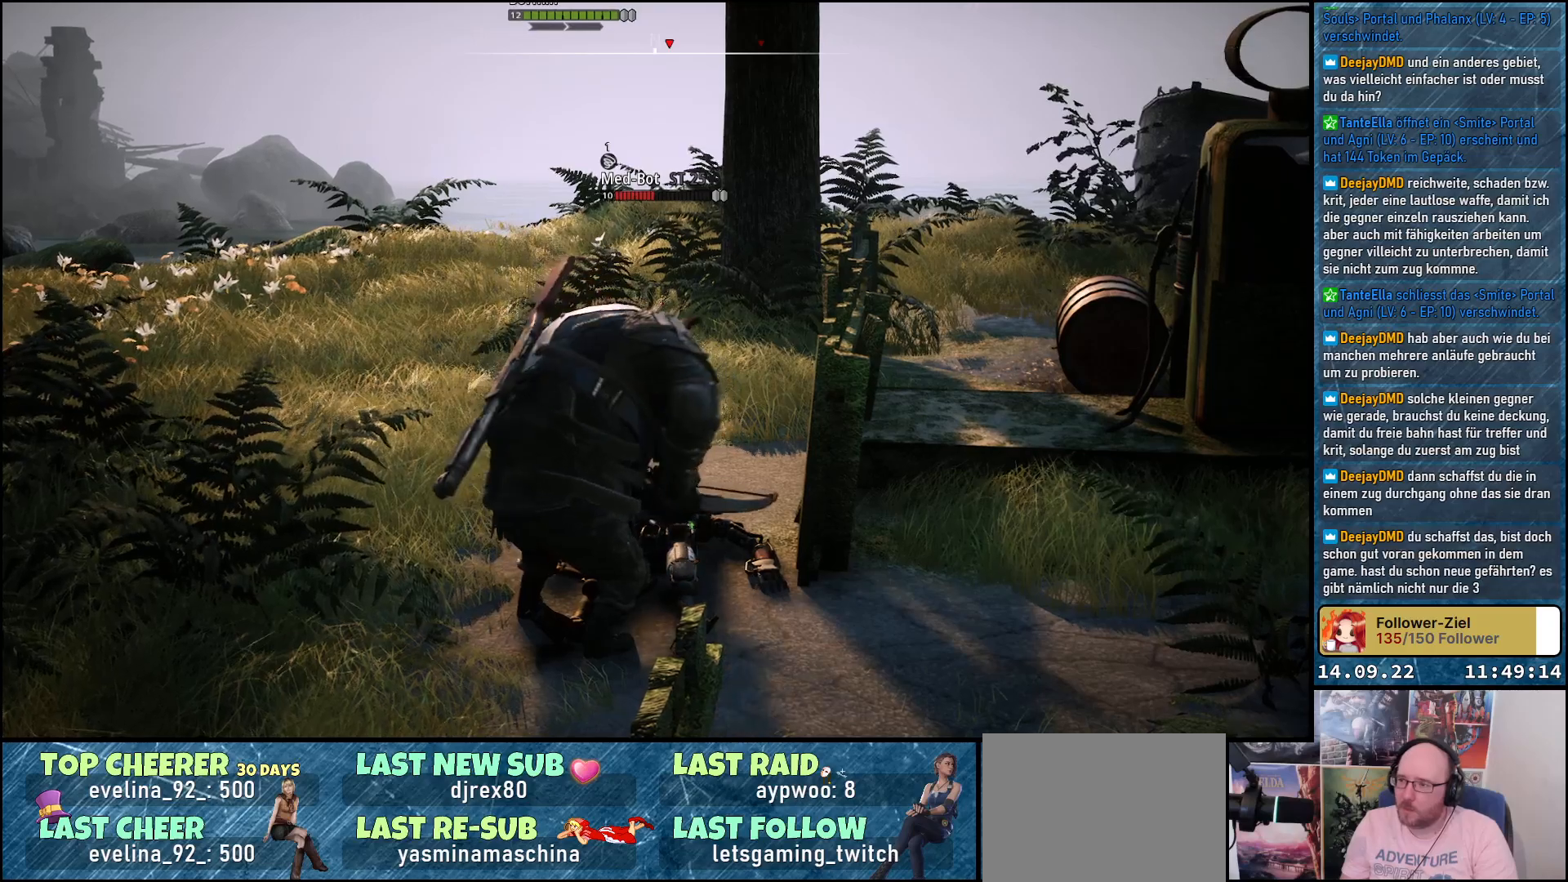
{"buttons": [], "left_stick": "center", "right_stick": "center", "events": []}
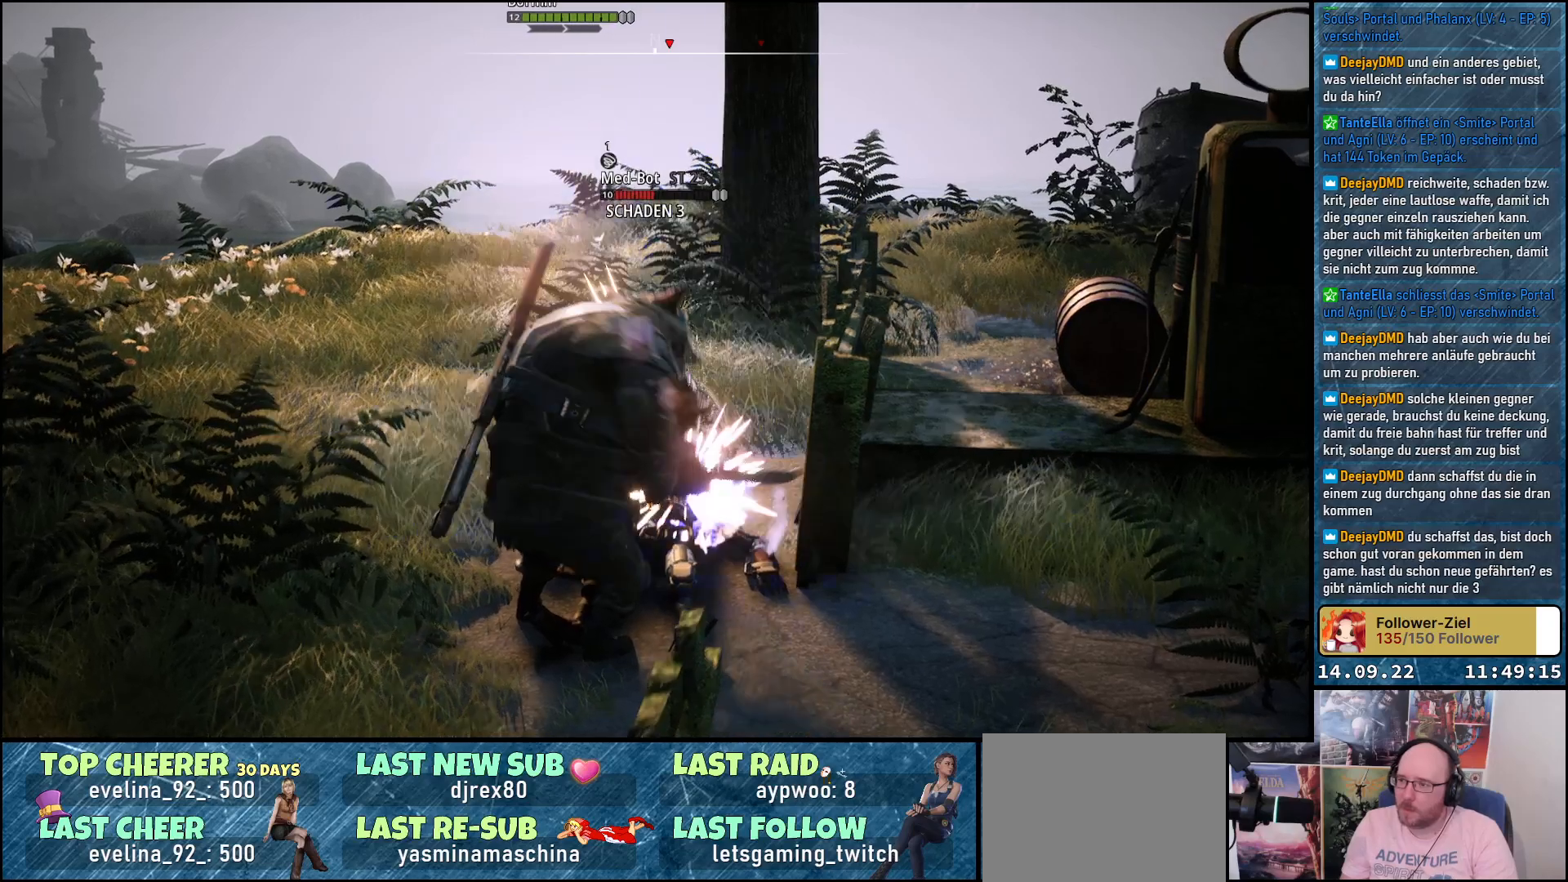
{"buttons": [], "left_stick": "center", "right_stick": "center", "events": []}
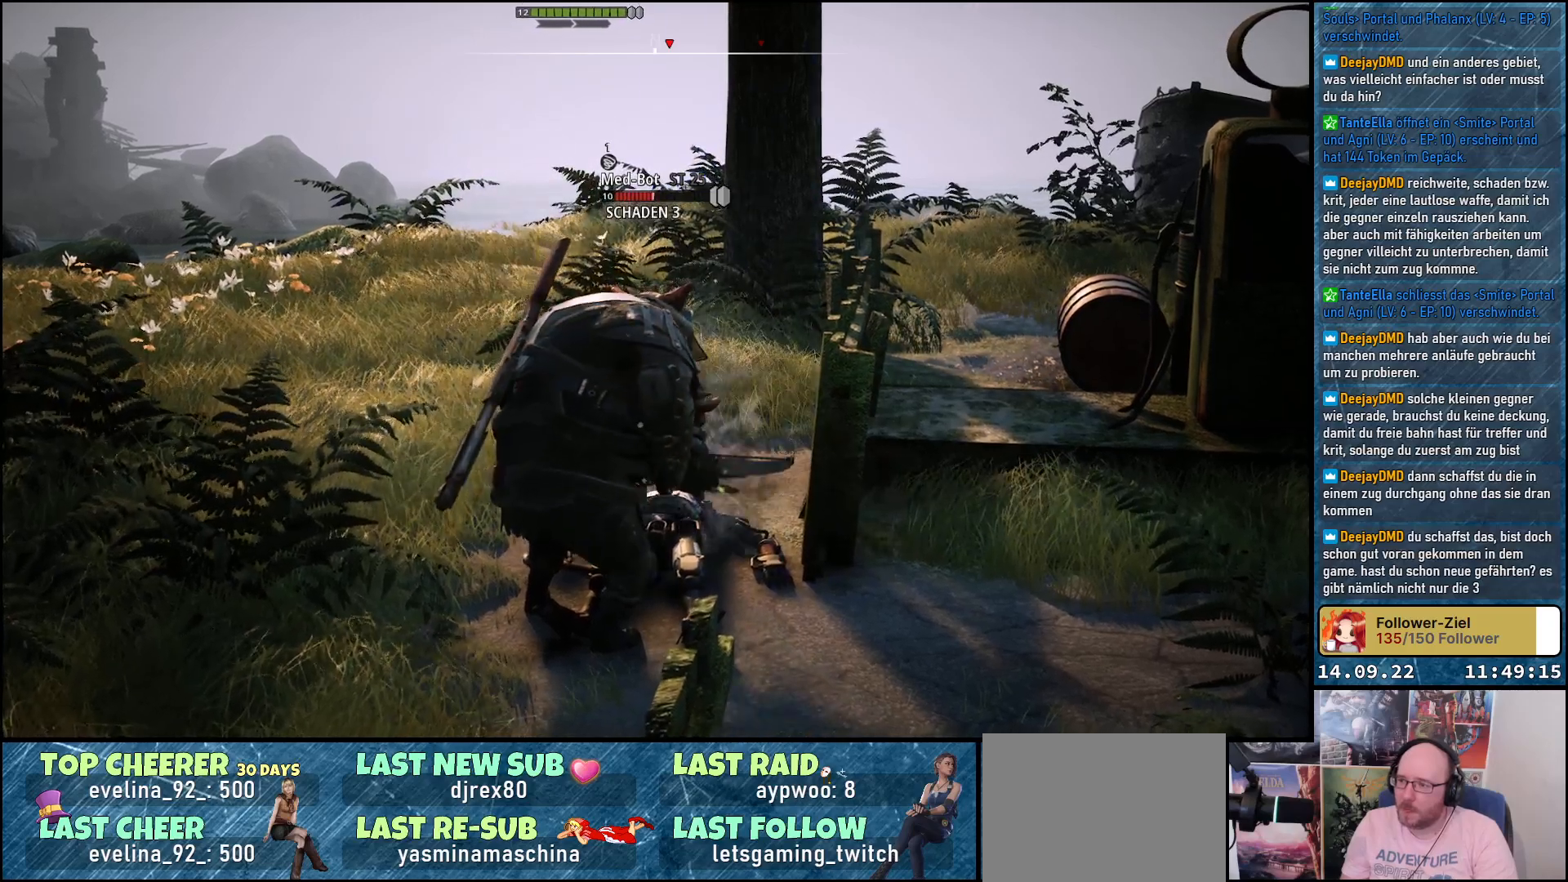
{"buttons": [], "left_stick": "center", "right_stick": "center", "events": []}
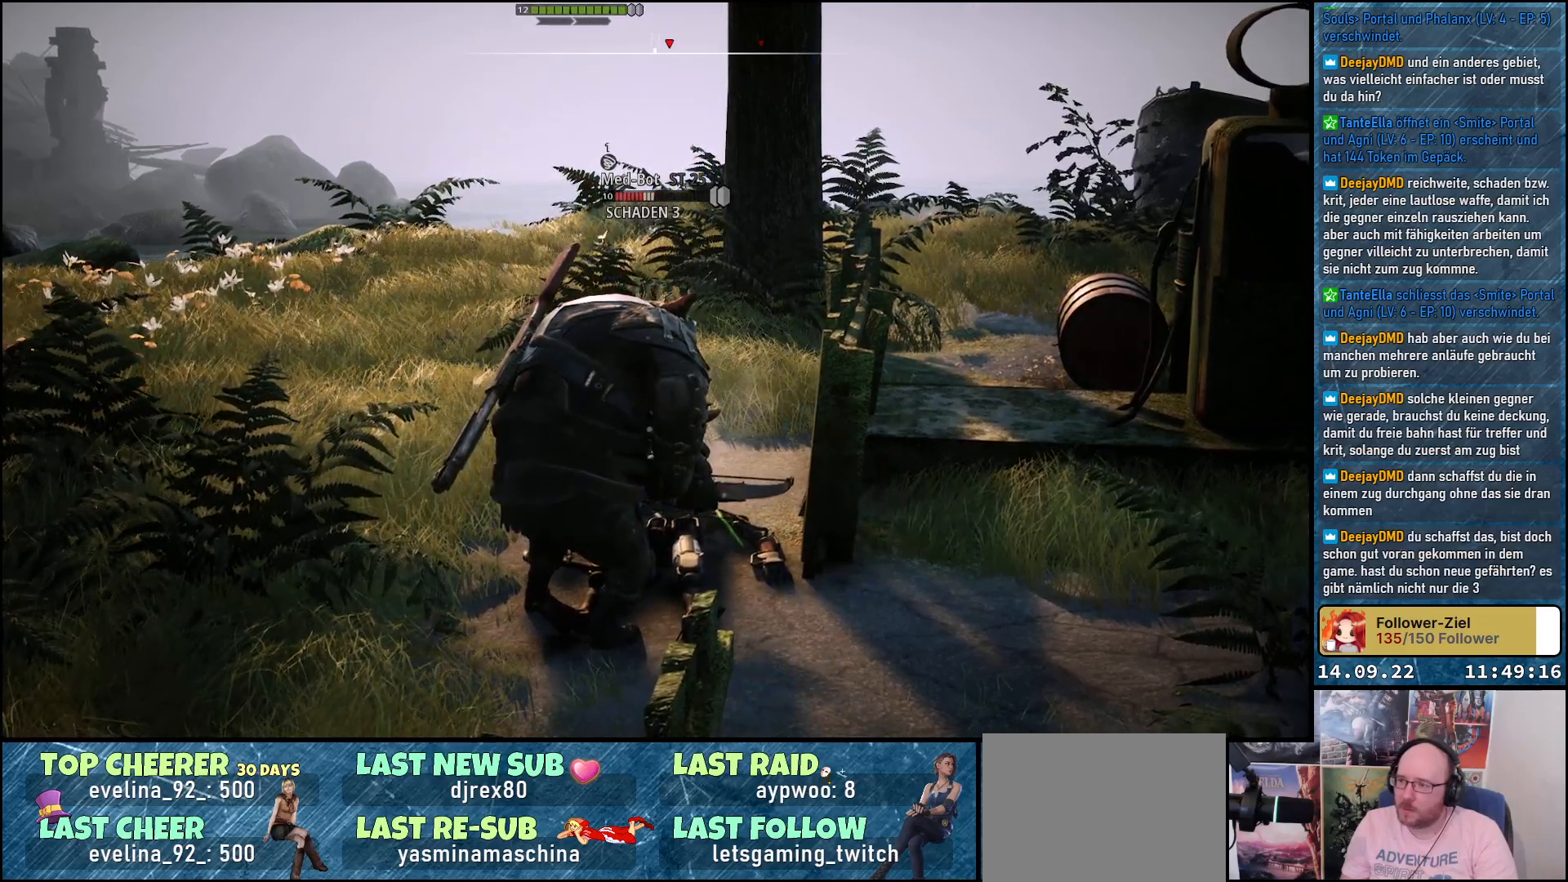
{"buttons": [], "left_stick": "center", "right_stick": "center", "events": []}
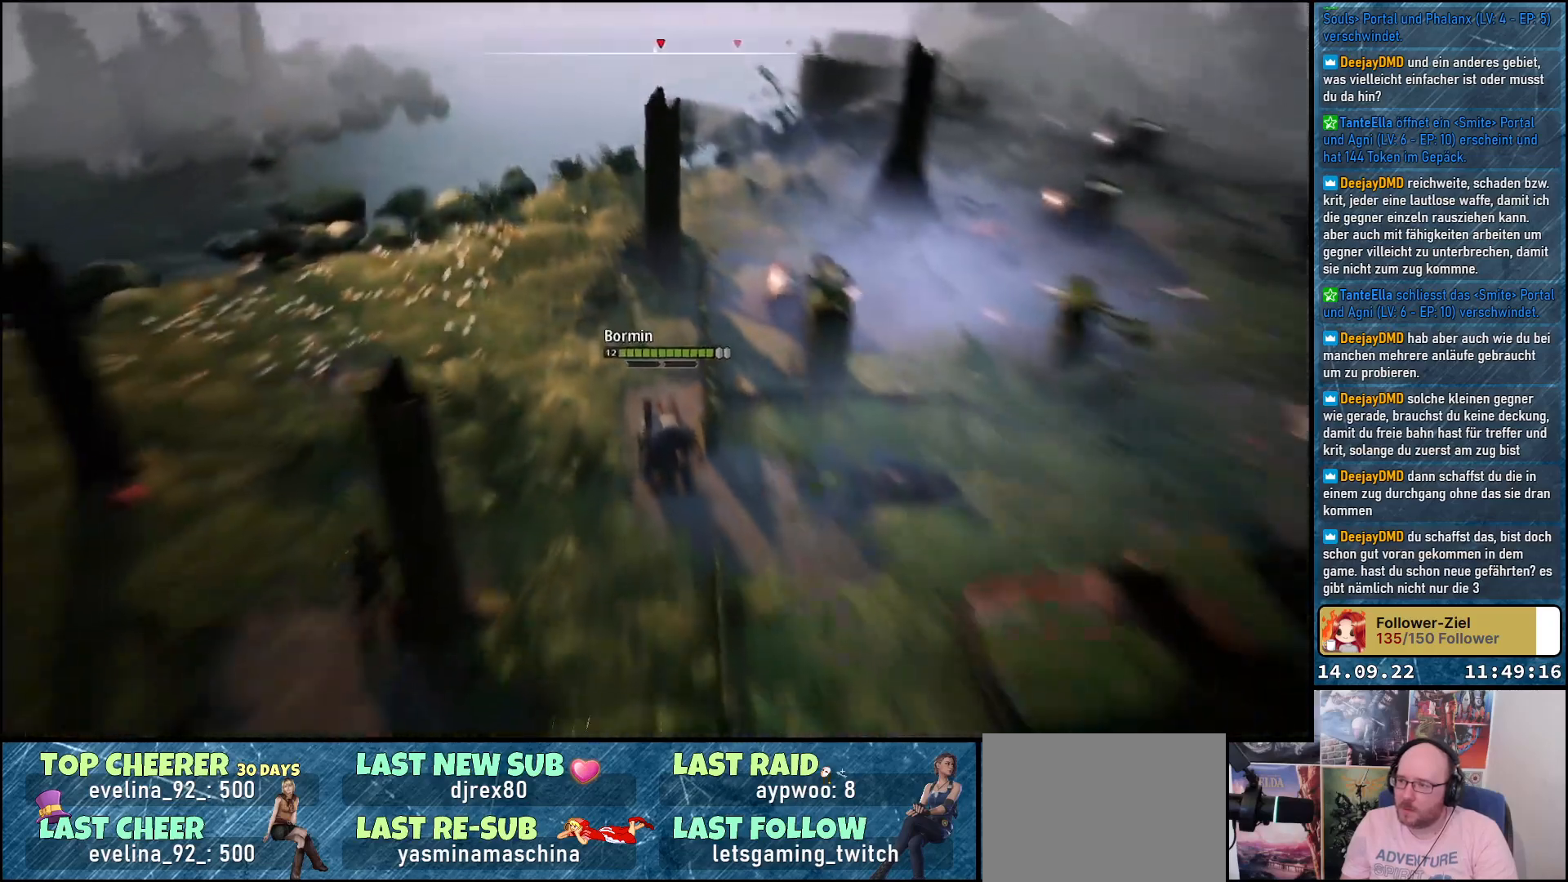
{"buttons": [], "left_stick": "center", "right_stick": "center", "events": []}
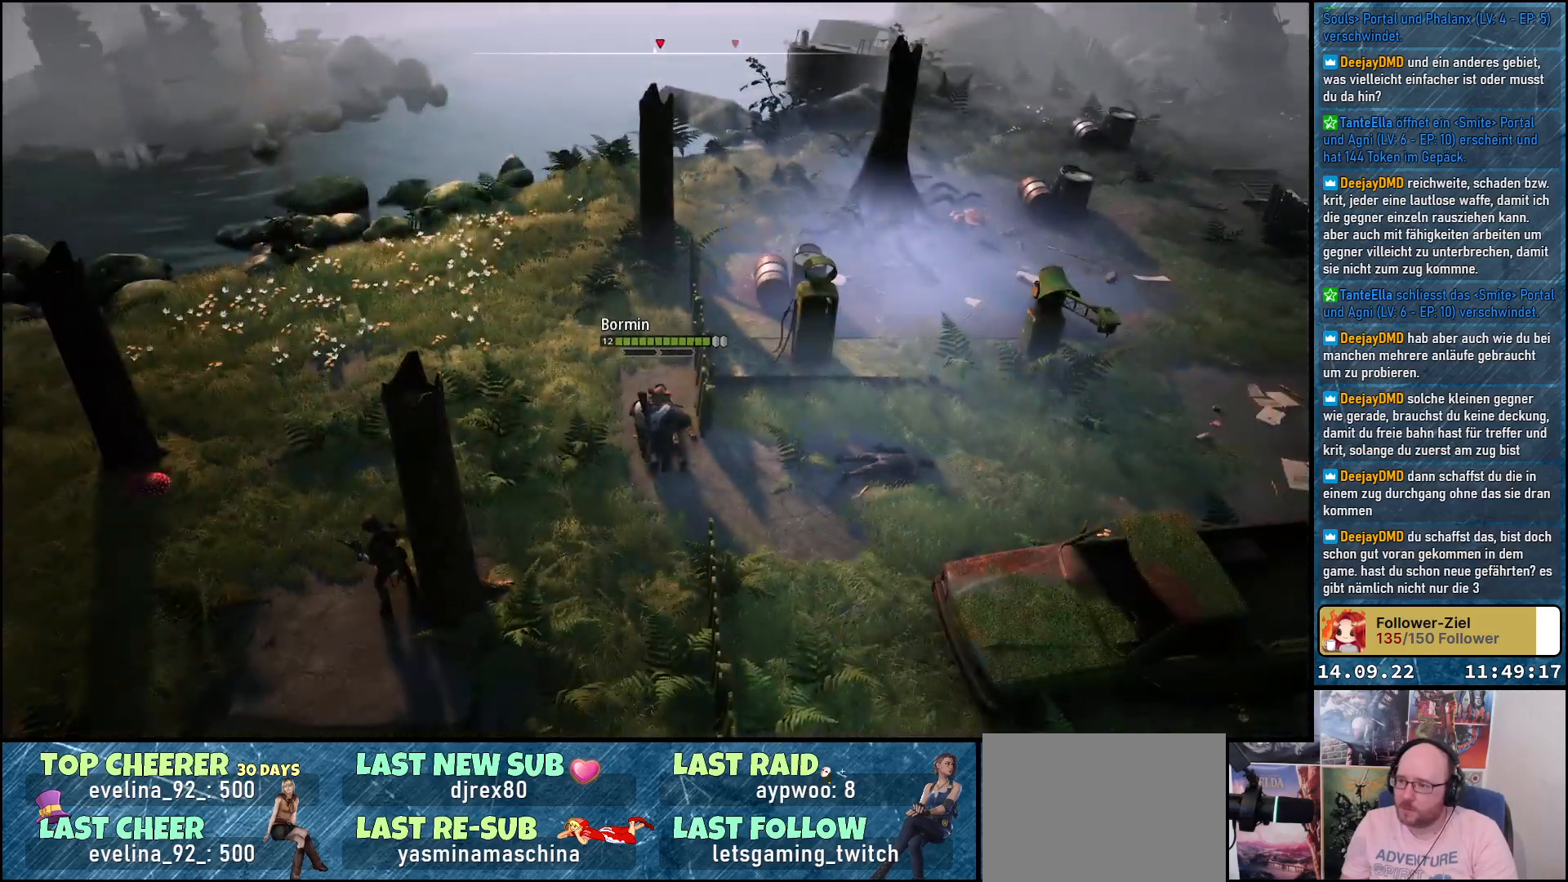
{"buttons": [], "left_stick": "center", "right_stick": "center", "events": []}
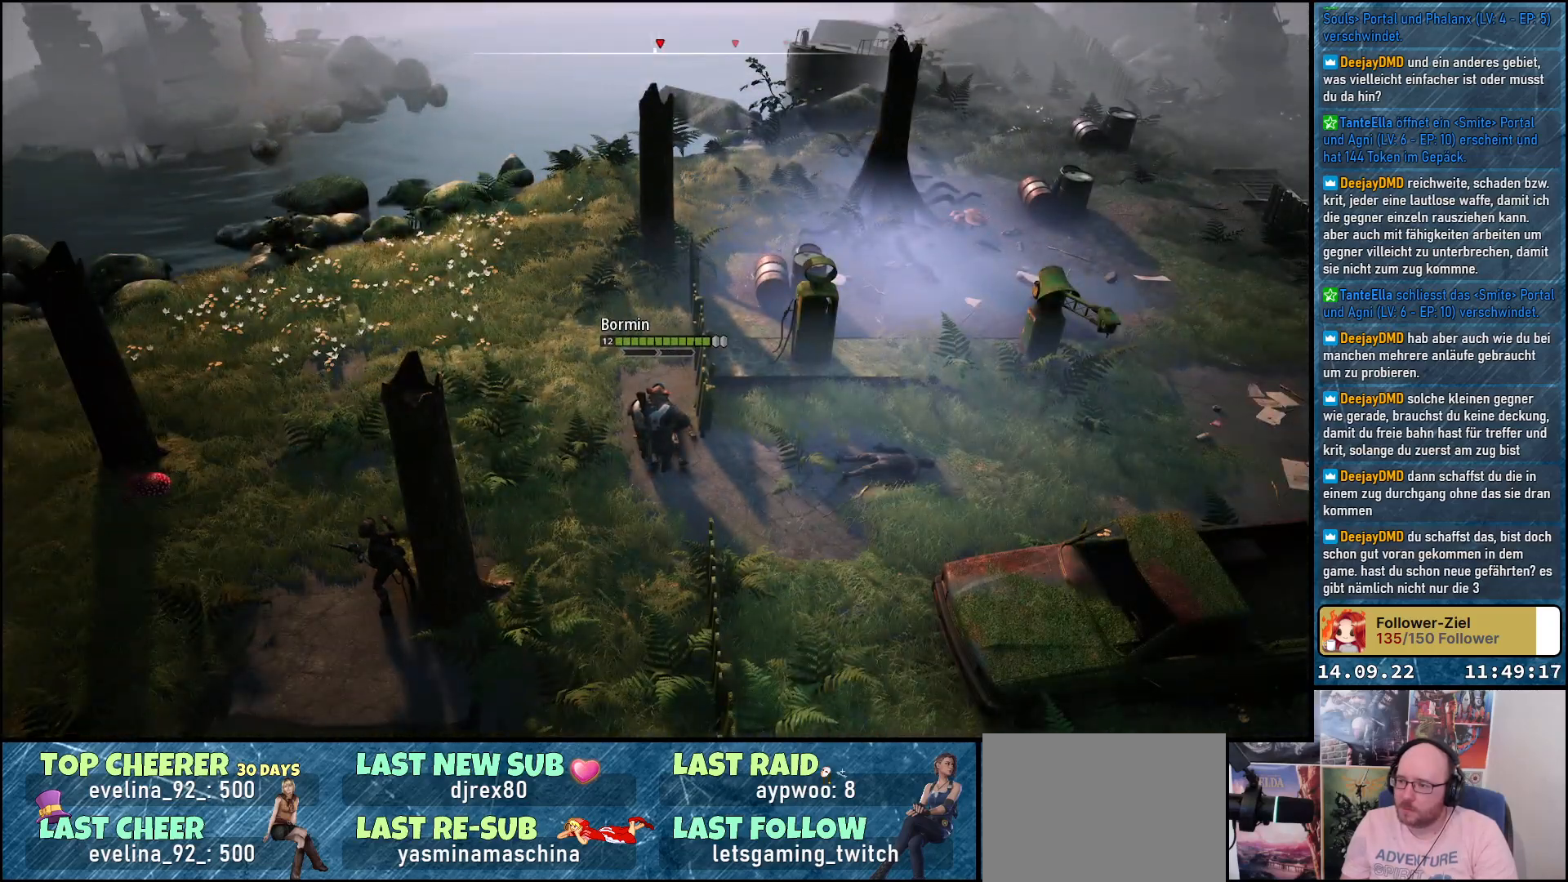
{"buttons": [], "left_stick": "center", "right_stick": "center", "events": []}
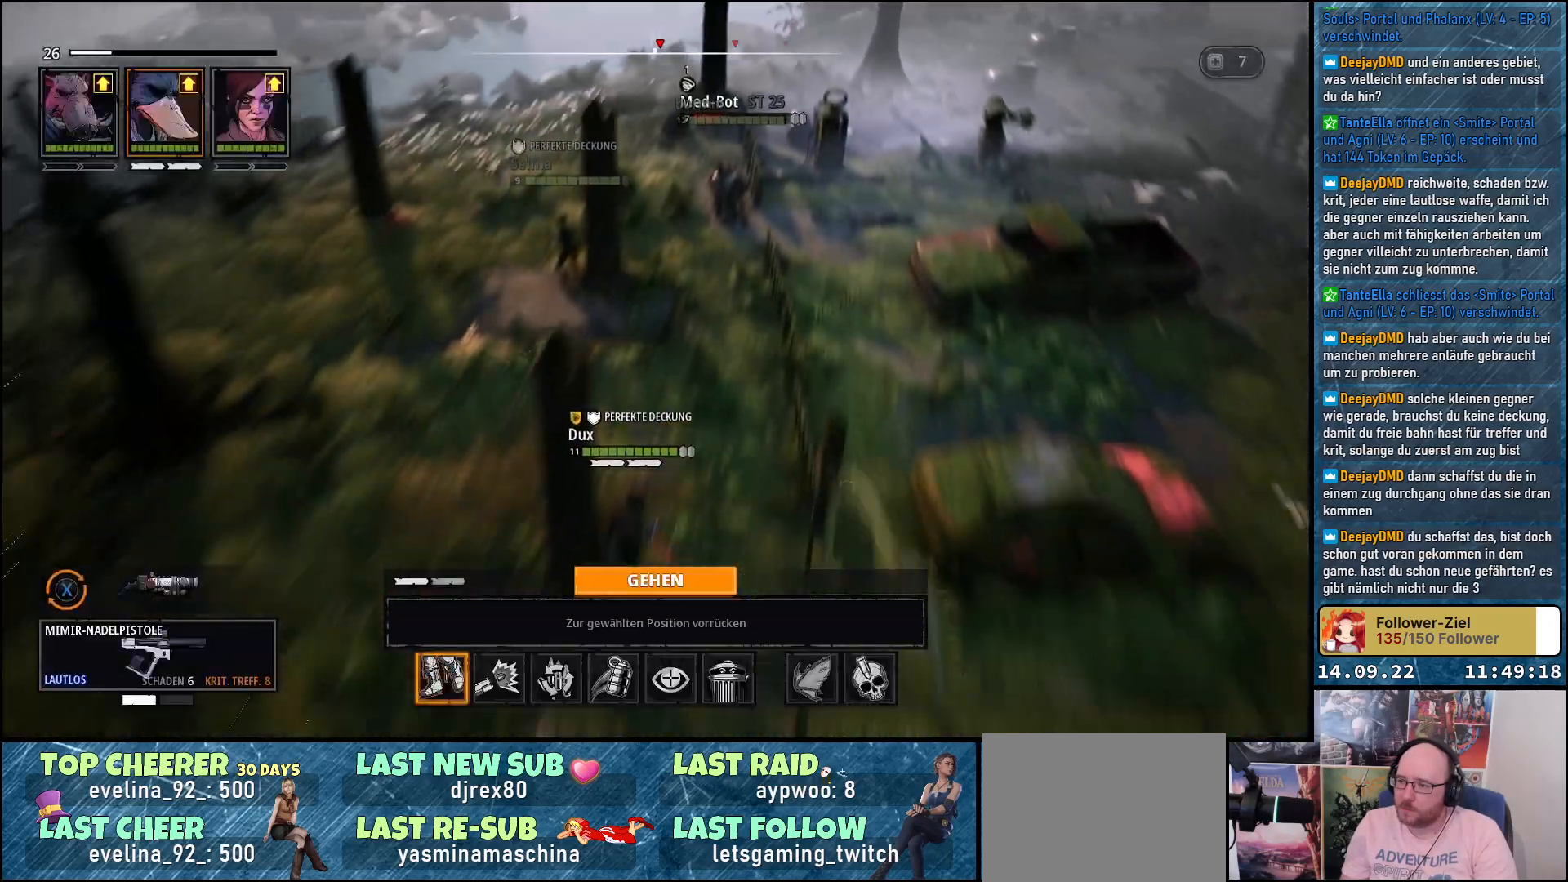
{"buttons": [], "left_stick": "right", "right_stick": "center", "events": [[467, "left_stick", "right"]]}
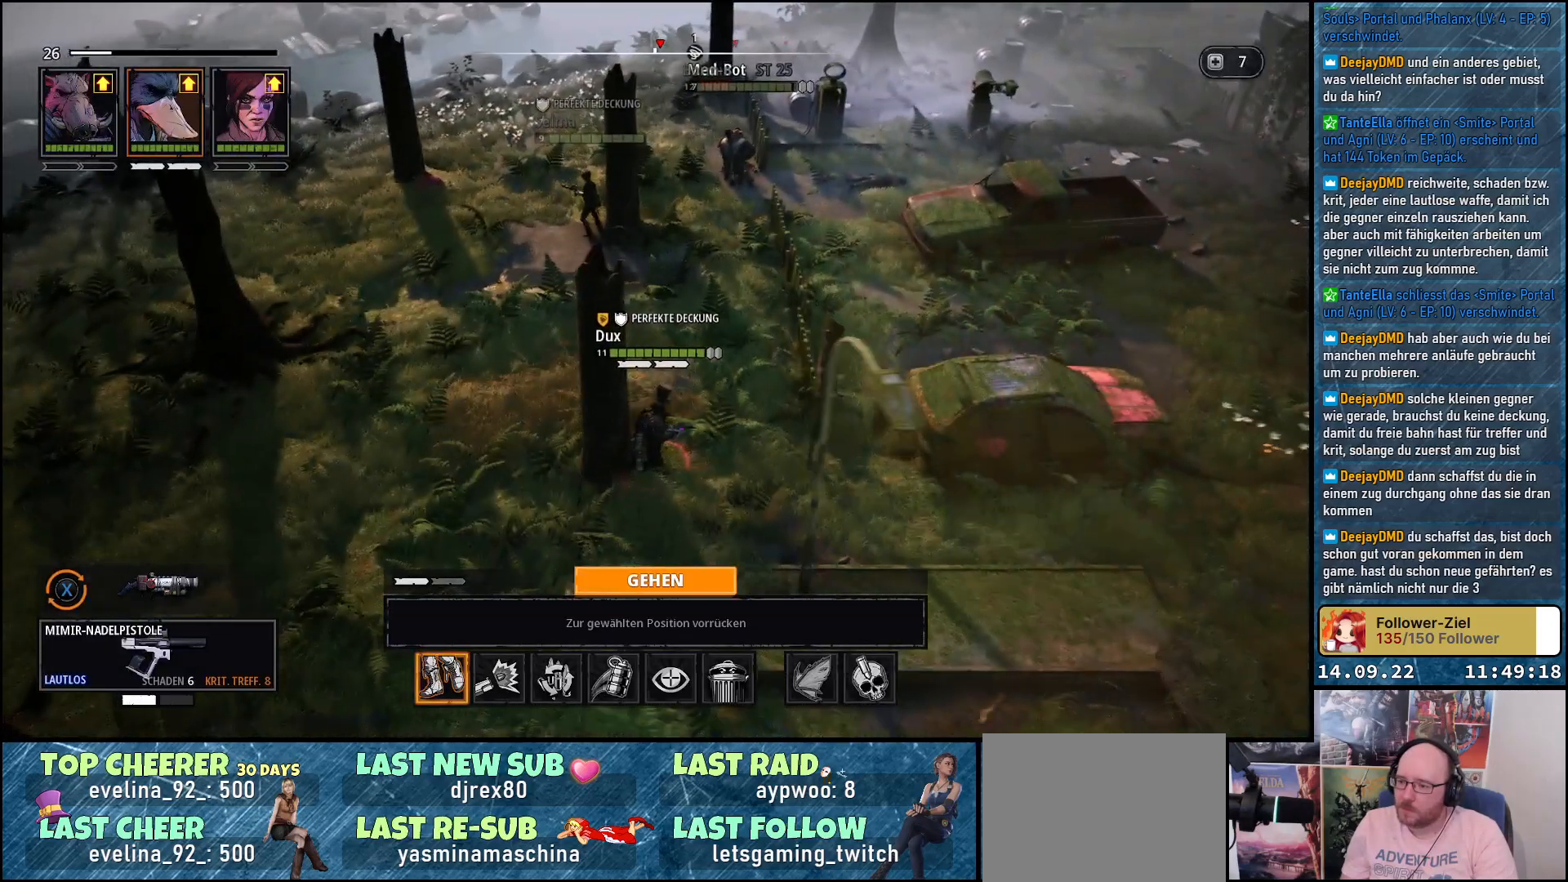
{"buttons": [], "left_stick": "center", "right_stick": "center", "events": [[200, "left_stick", "center"]]}
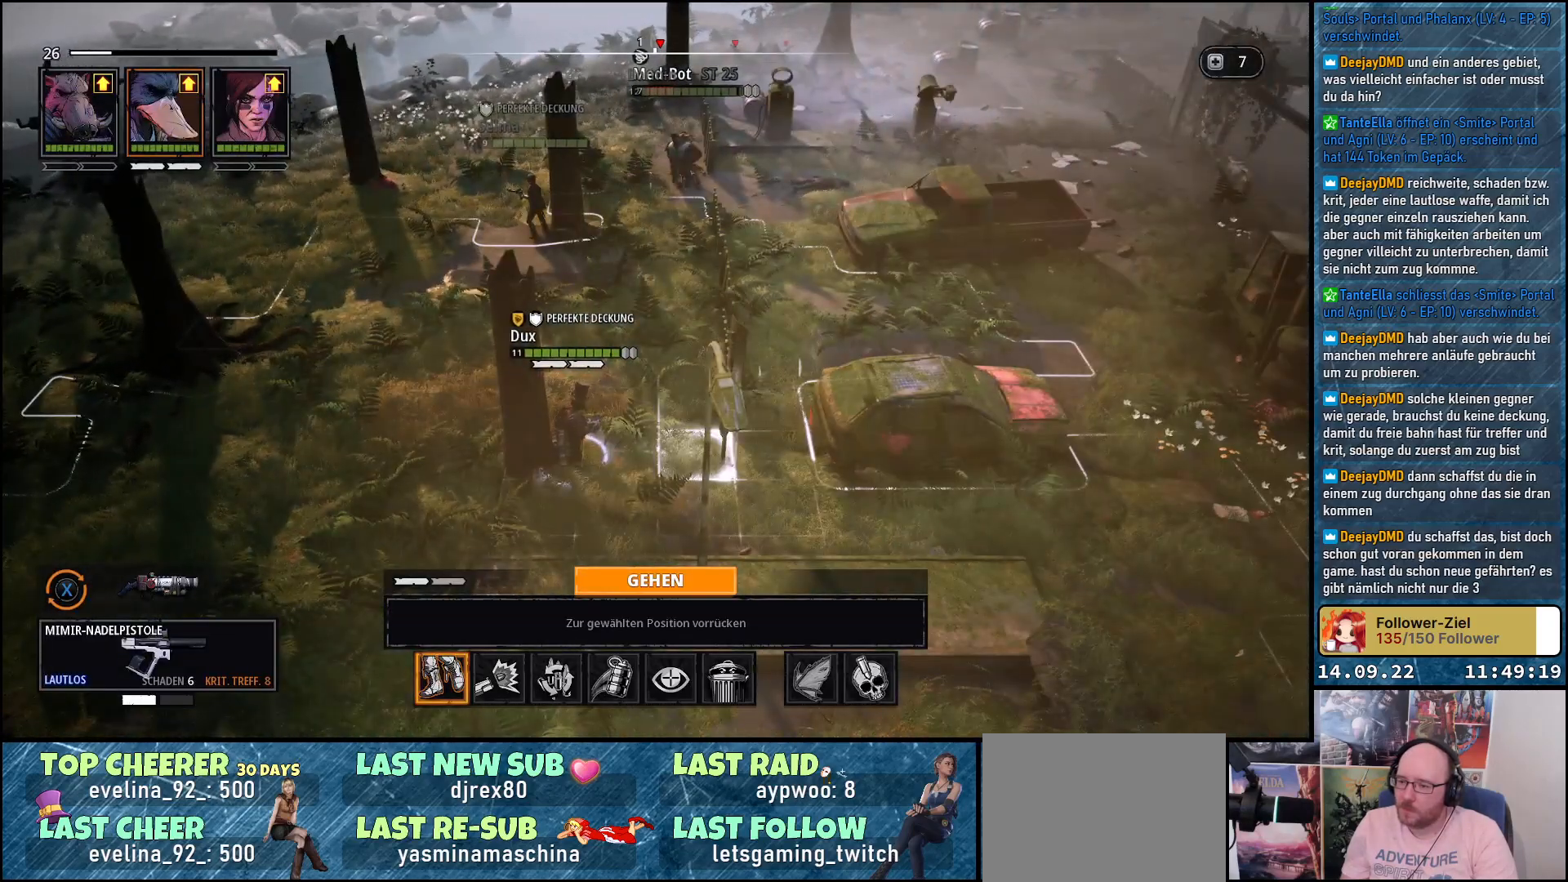
{"buttons": [], "left_stick": "up-left", "right_stick": "center", "events": [[17, "left_stick", "up"], [433, "left_stick", "up-left"]]}
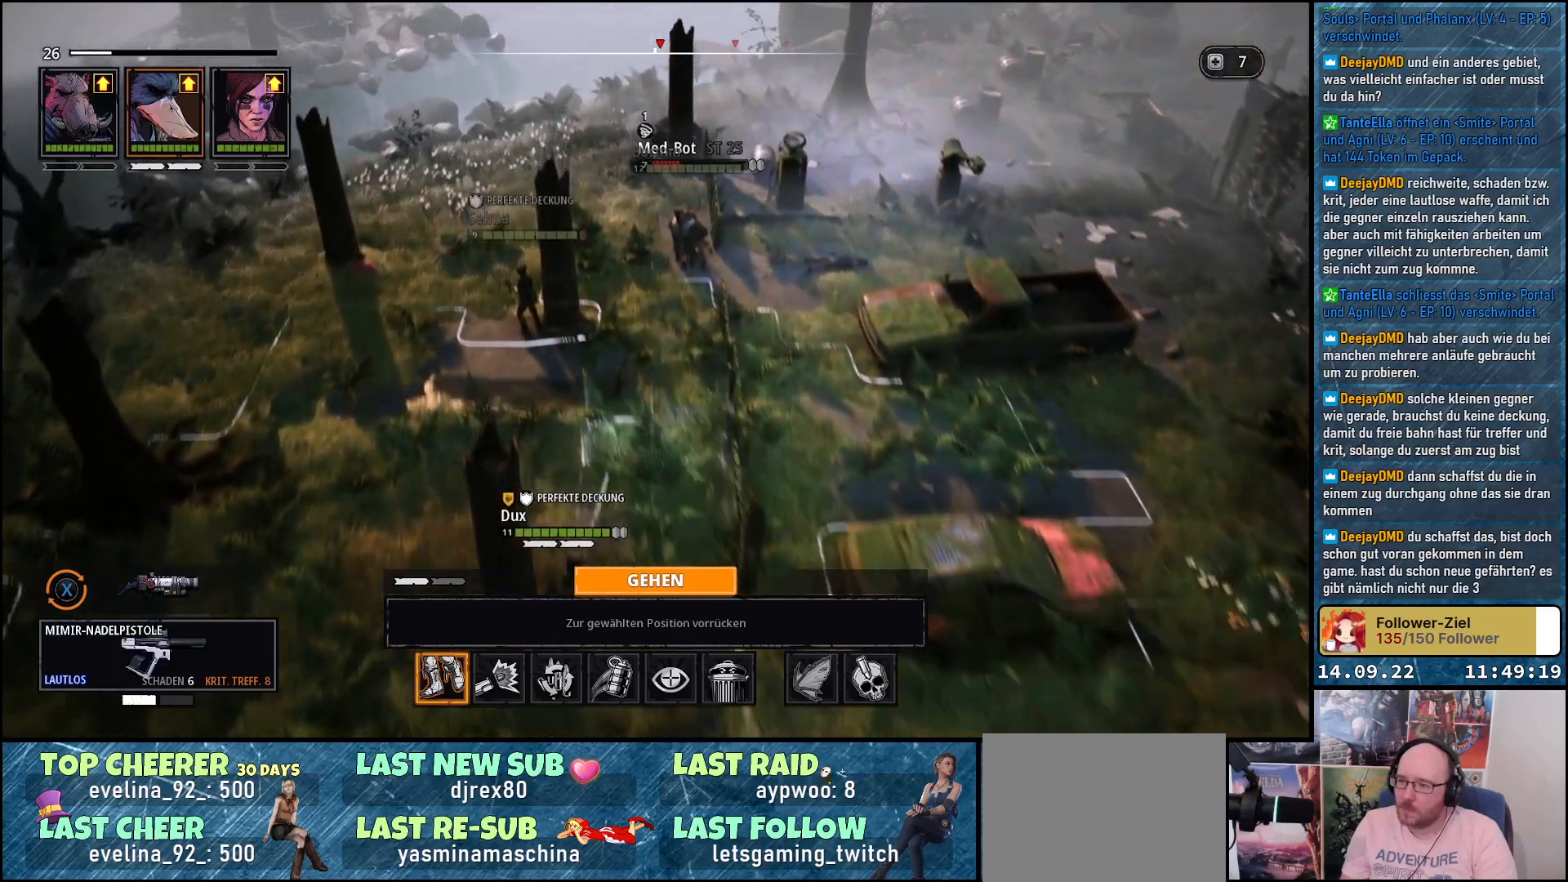
{"buttons": [], "left_stick": "center", "right_stick": "center", "events": [[433, "left_stick", "center"]]}
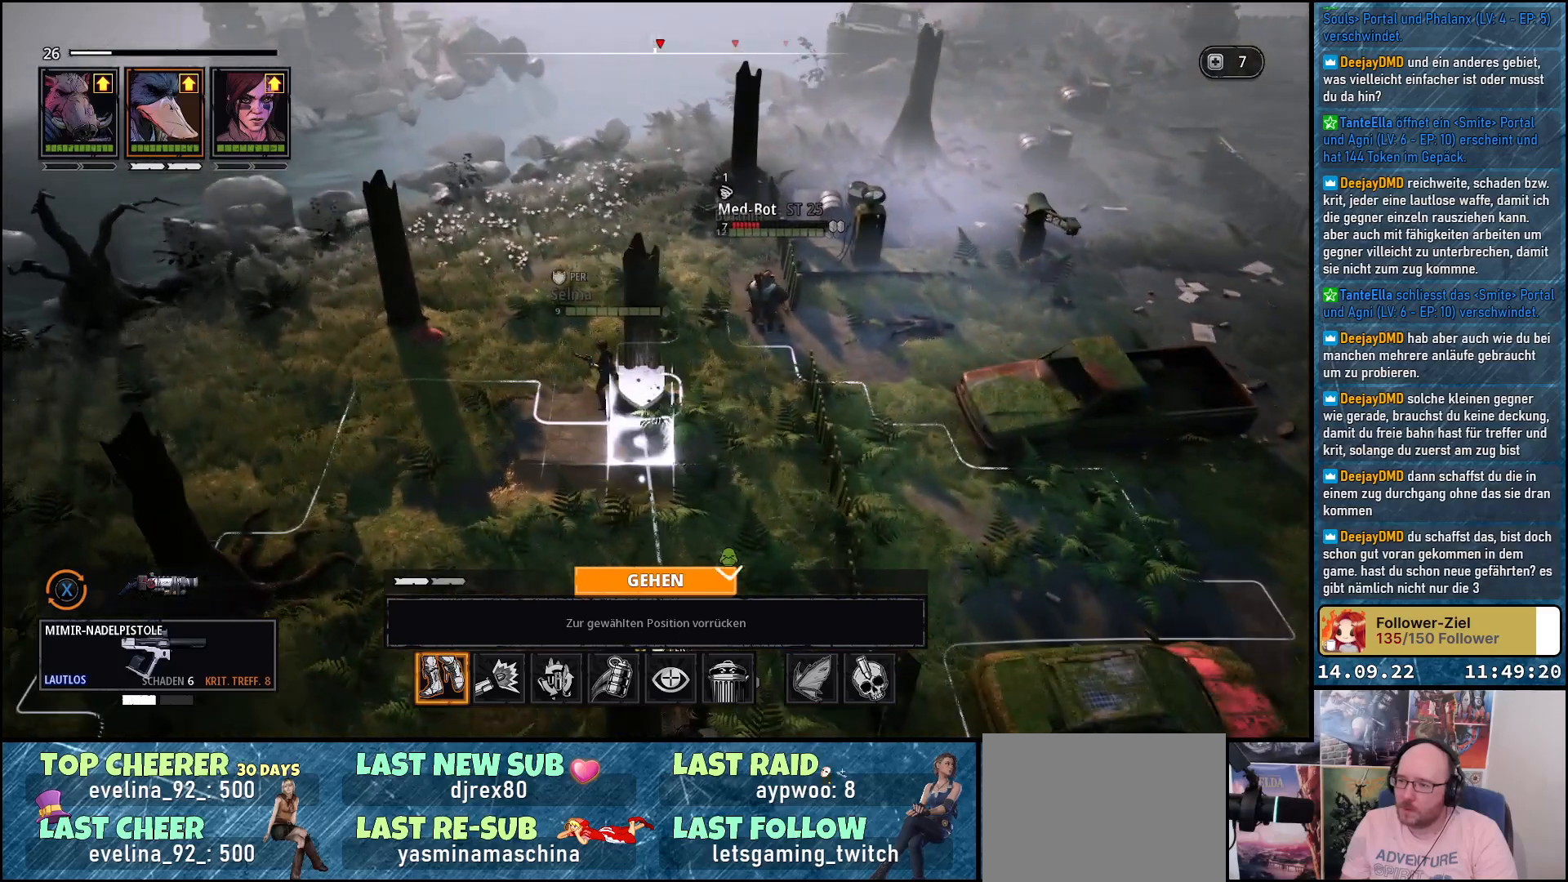
{"buttons": [], "left_stick": "center", "right_stick": "center", "events": [[233, "A", "down"], [383, "A", "up"]]}
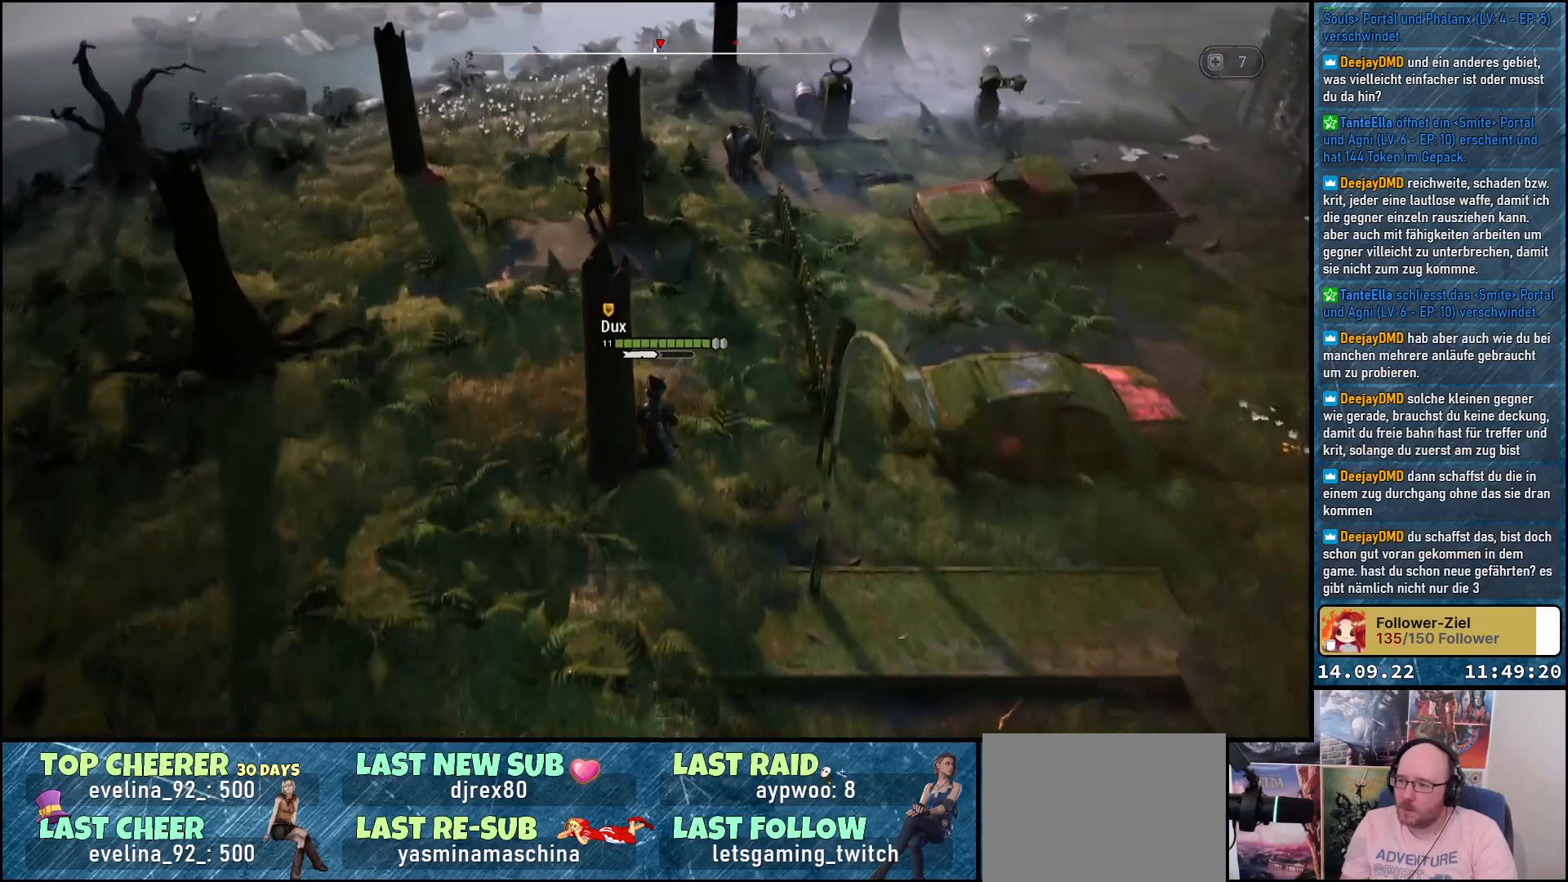
{"buttons": [], "left_stick": "center", "right_stick": "center", "events": []}
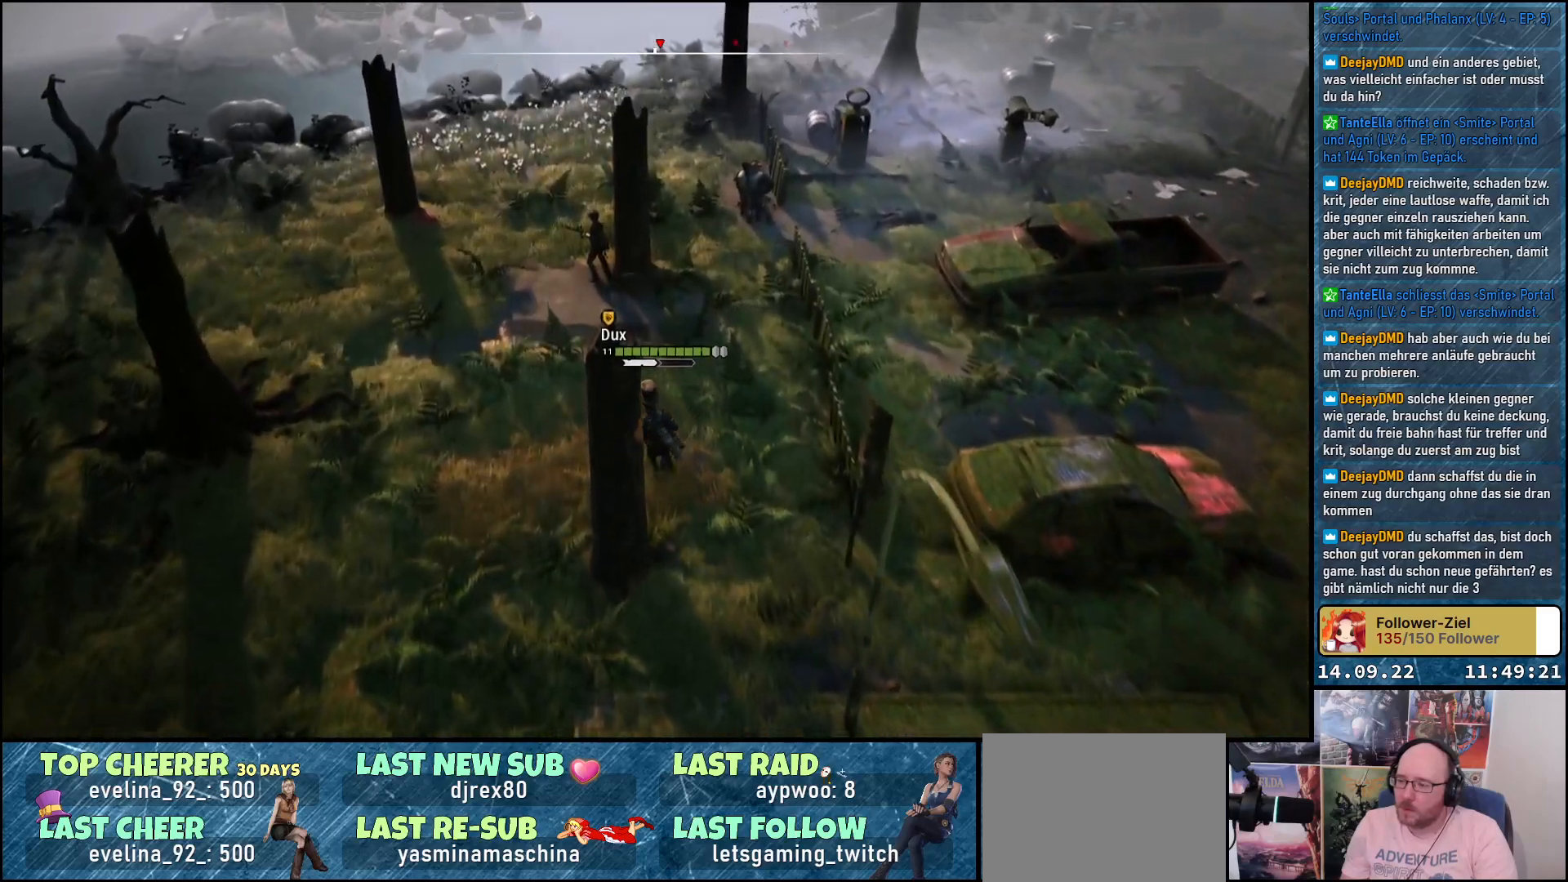
{"buttons": [], "left_stick": "center", "right_stick": "center", "events": []}